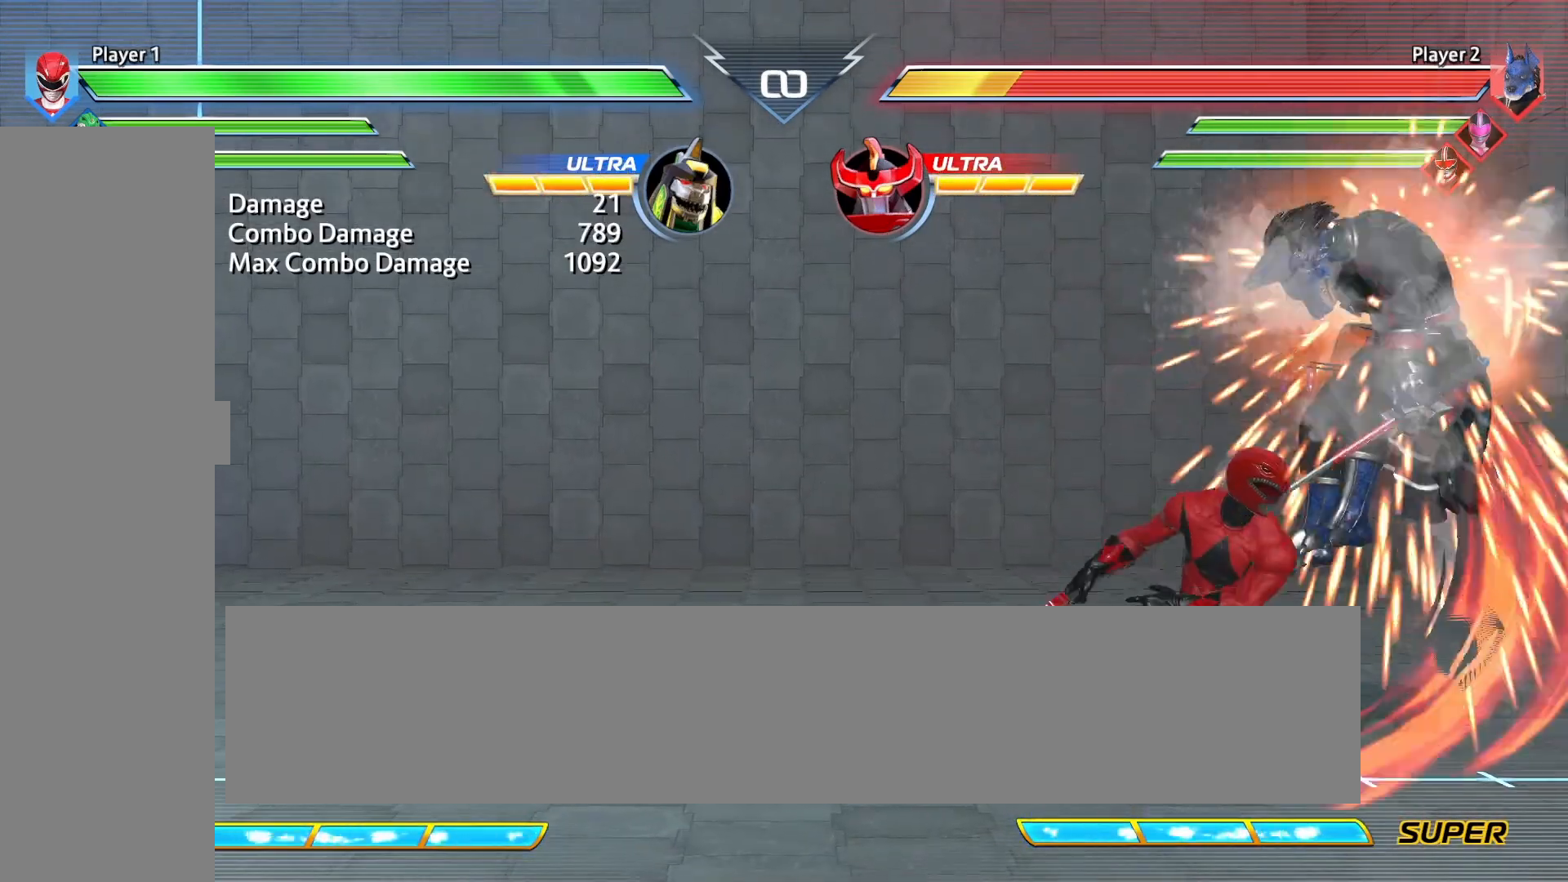
Gameplay with a controller (PlayStation layout); each line is a JSON object with the inputs held at the frame after it. "events" lists button and stick changes between this image and that frame as [ms after this image, input, new state], when the widget could be followed in between. Not read: L1 R1 left_stick right_stick.
{"buttons": [], "events": [[42, "DPAD_RIGHT", "down"], [83, "CROSS", "down"], [208, "CROSS", "up"], [208, "DPAD_RIGHT", "up"]]}
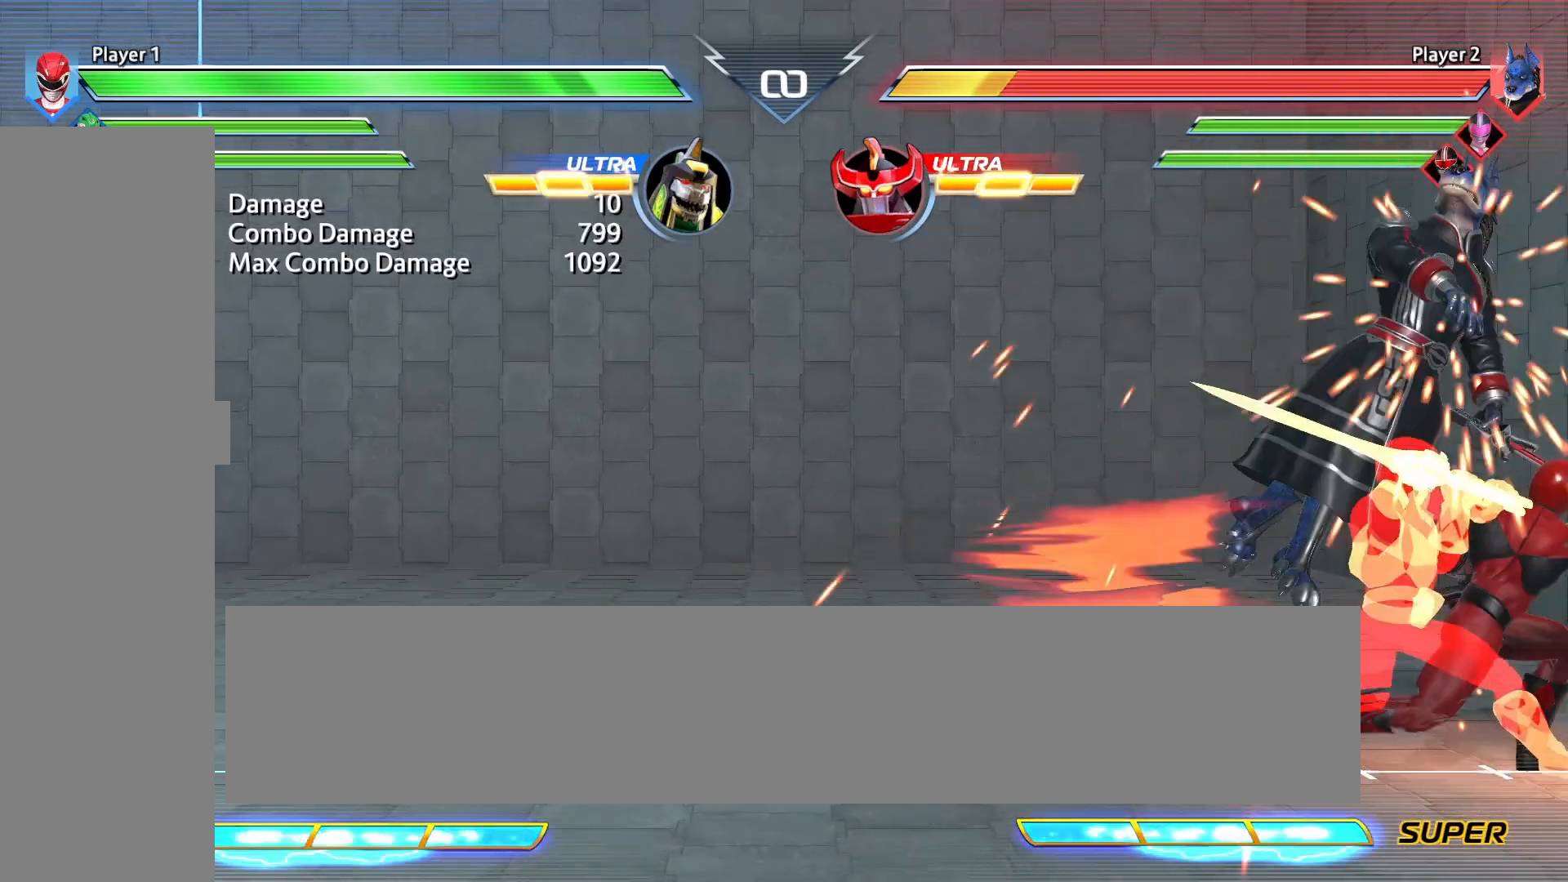
{"buttons": [], "events": [[250, "CROSS", "down"], [375, "CROSS", "up"]]}
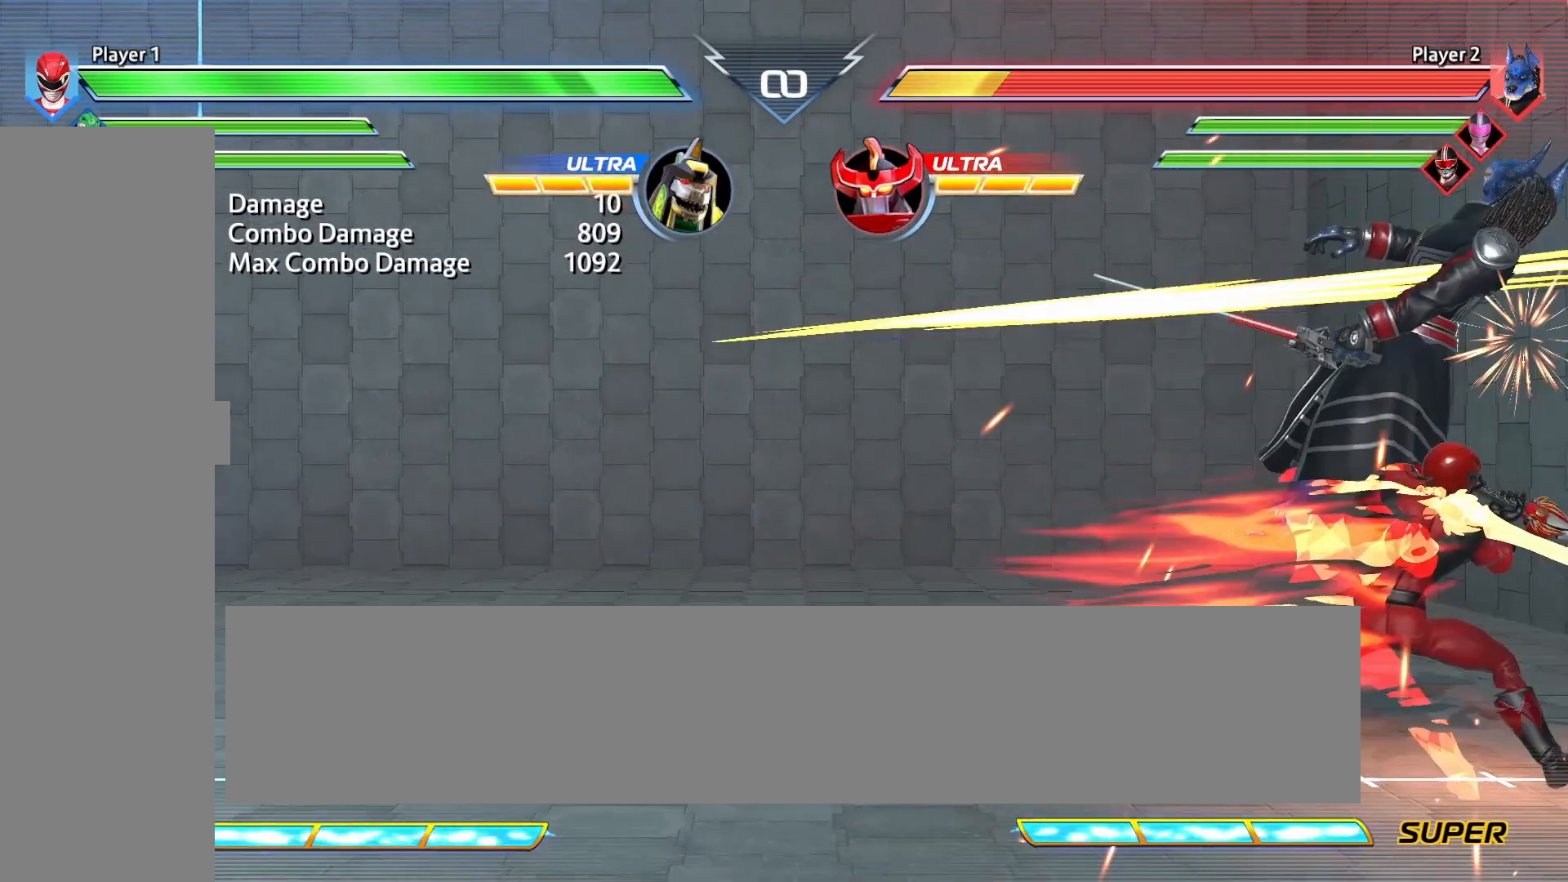
{"buttons": [], "events": [[333, "CROSS", "down"], [417, "CROSS", "up"]]}
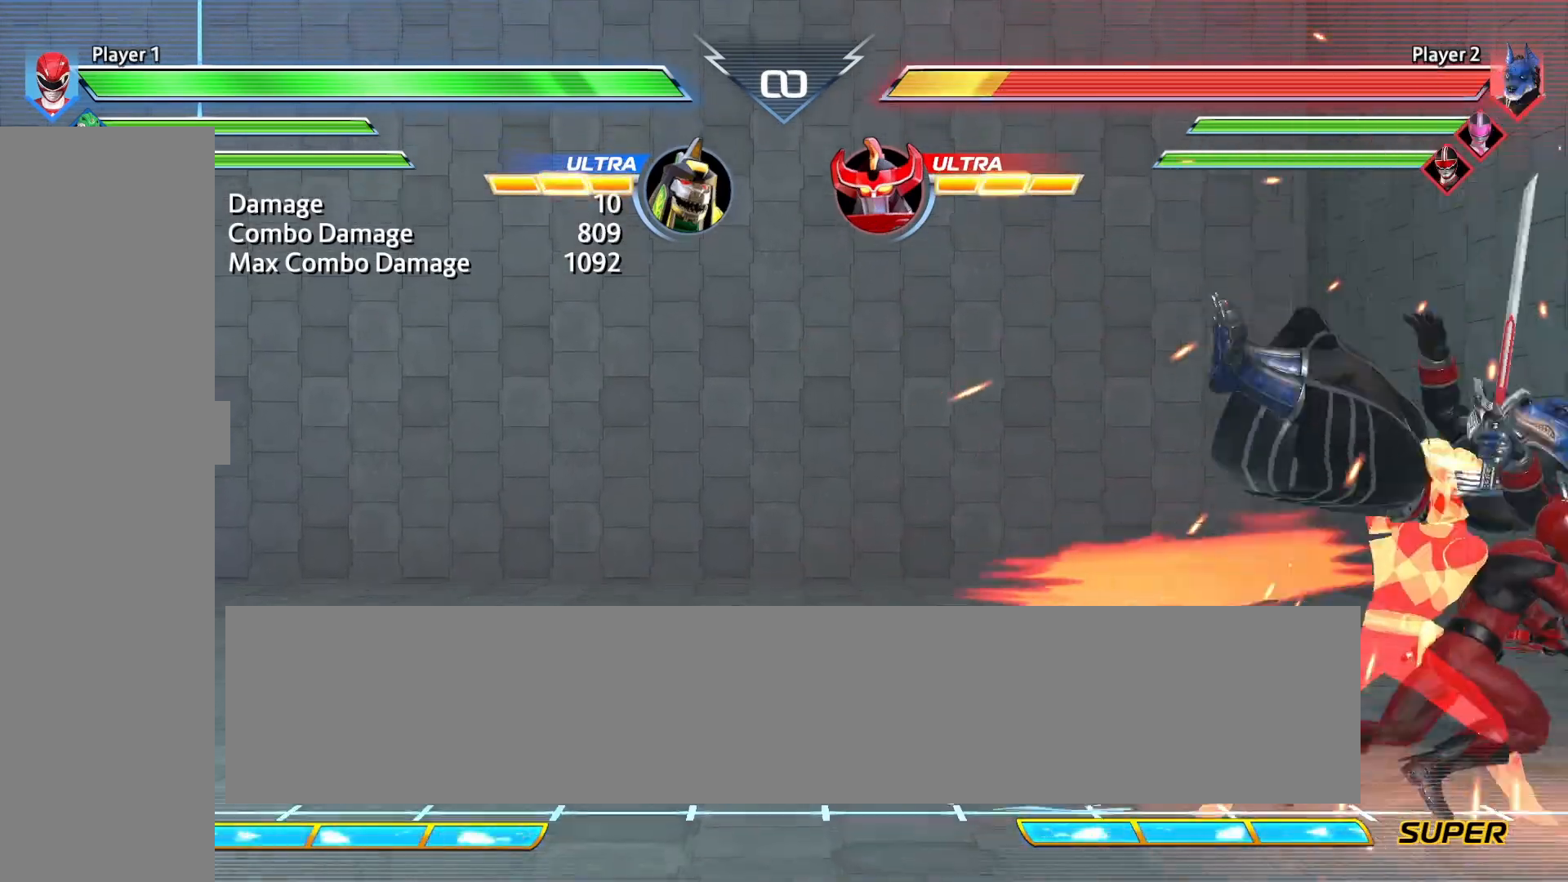
{"buttons": [], "events": []}
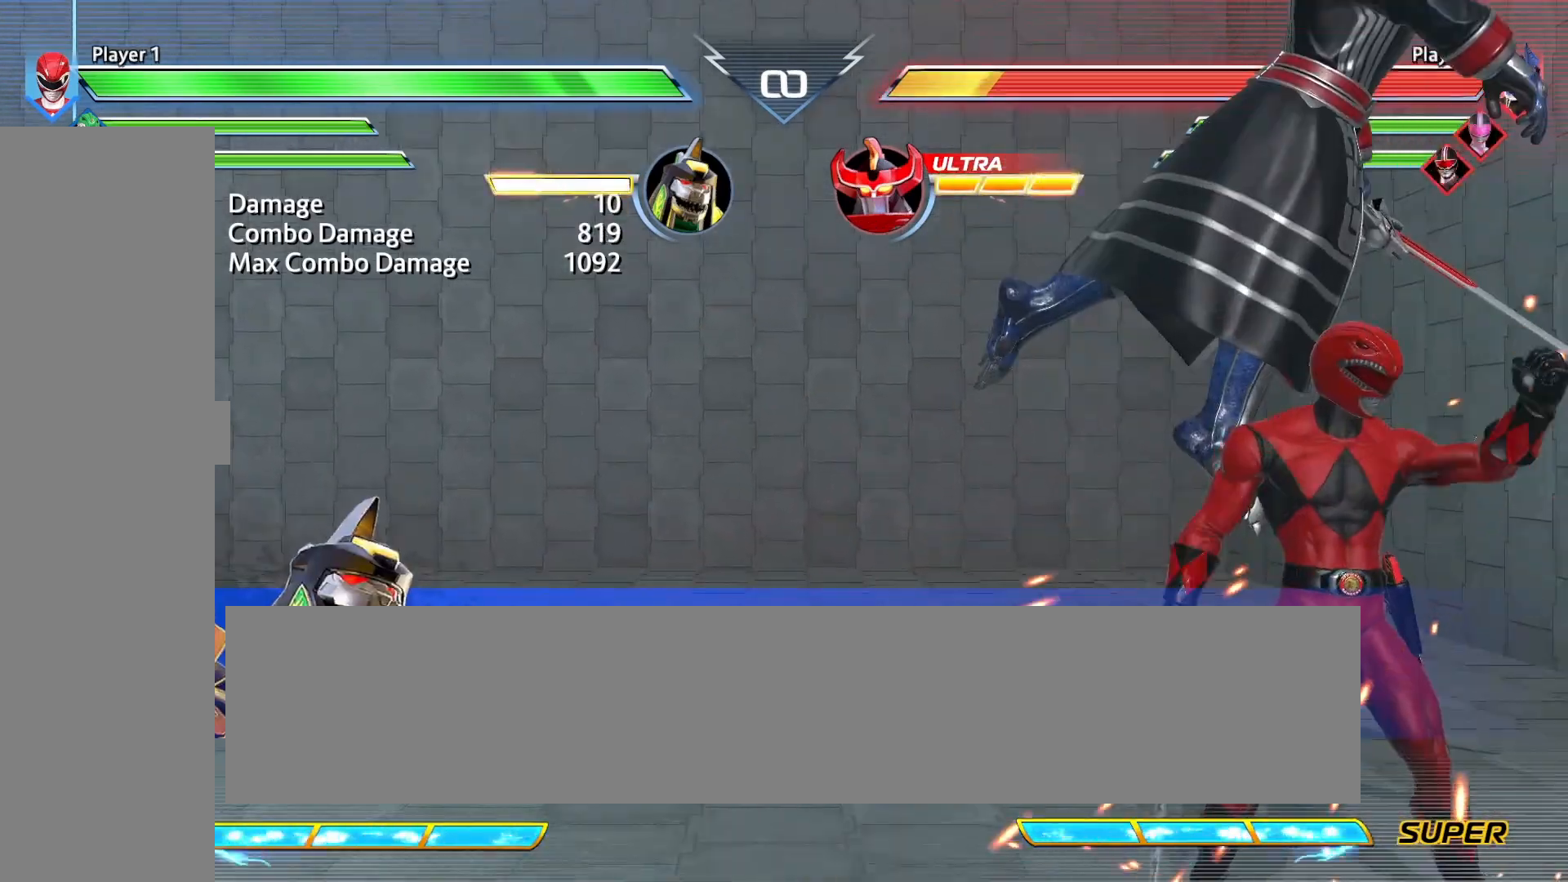
{"buttons": ["DPAD_RIGHT"], "events": [[375, "DPAD_RIGHT", "down"], [417, "CROSS", "down"], [500, "CROSS", "up"]]}
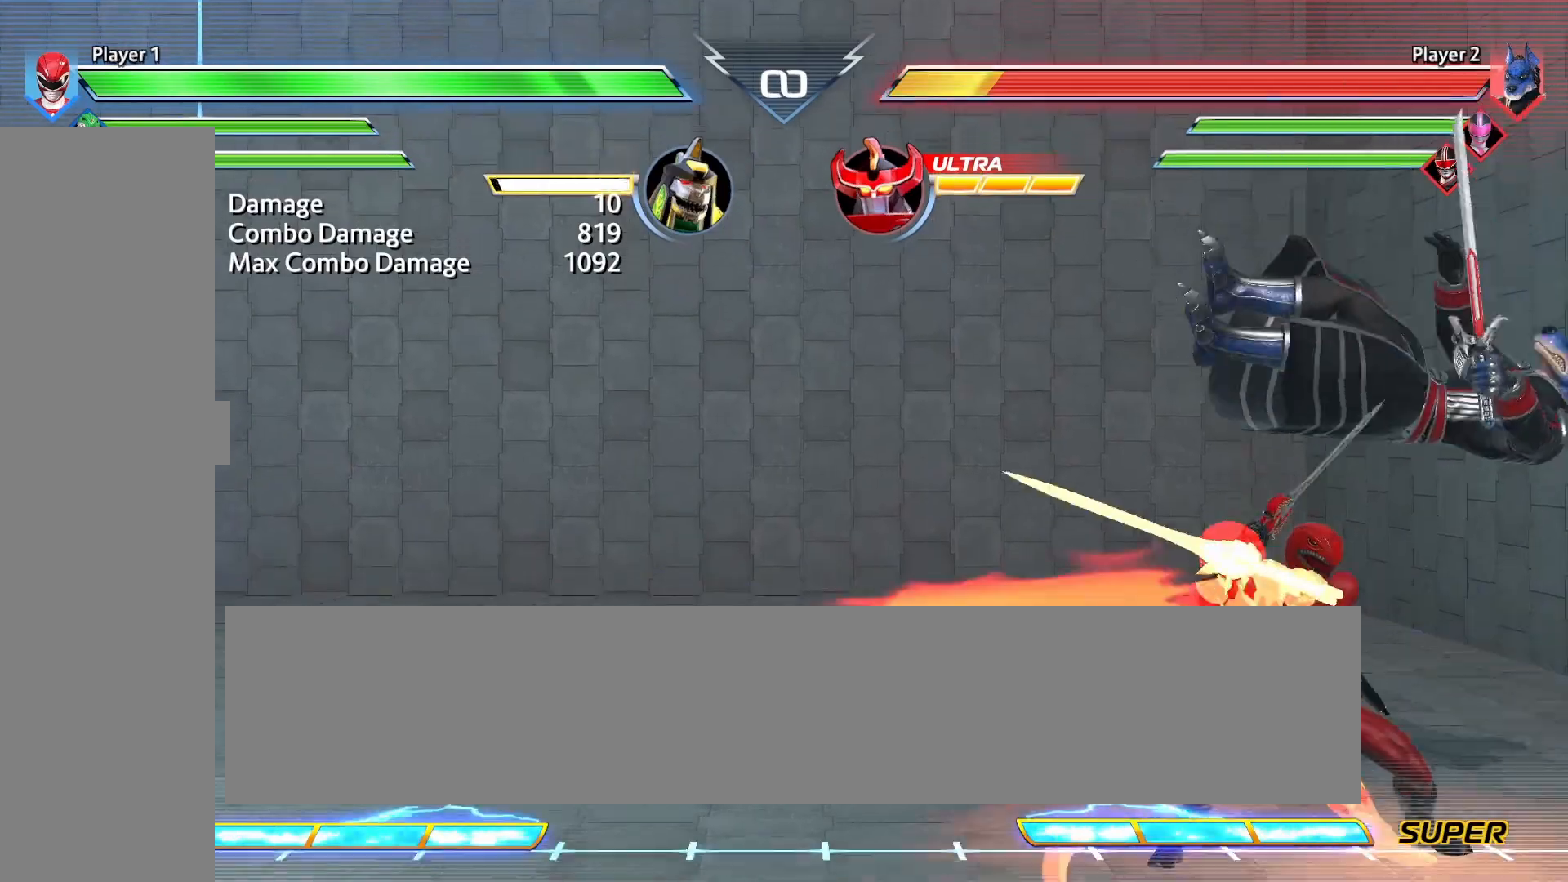
{"buttons": [], "events": [[42, "DPAD_RIGHT", "up"]]}
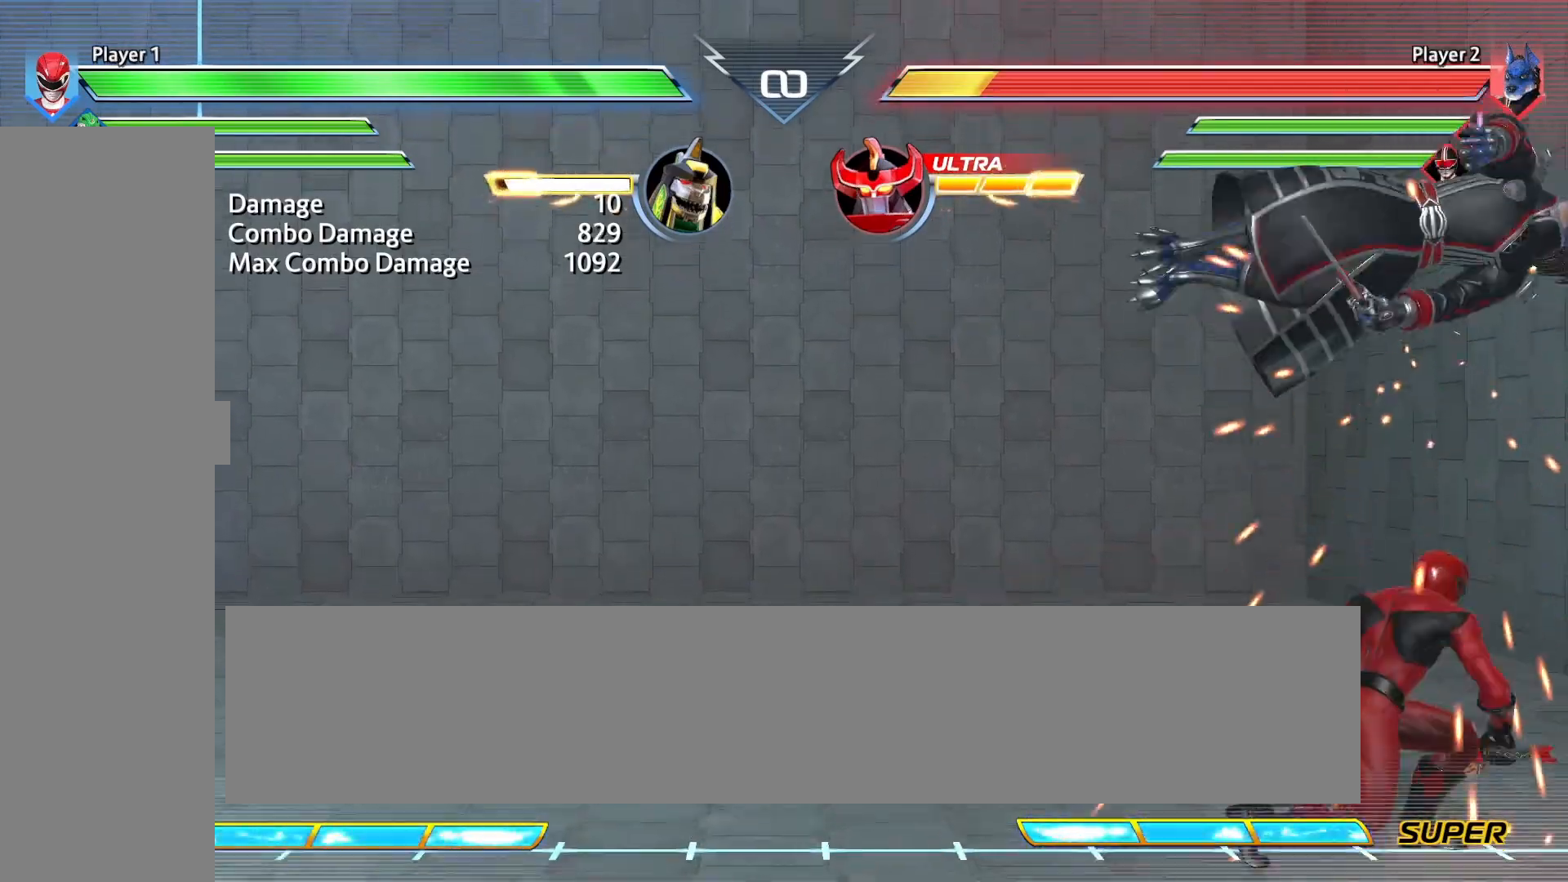
{"buttons": [], "events": [[42, "CROSS", "down"], [125, "CROSS", "up"], [250, "SQUARE", "down"], [375, "SQUARE", "up"]]}
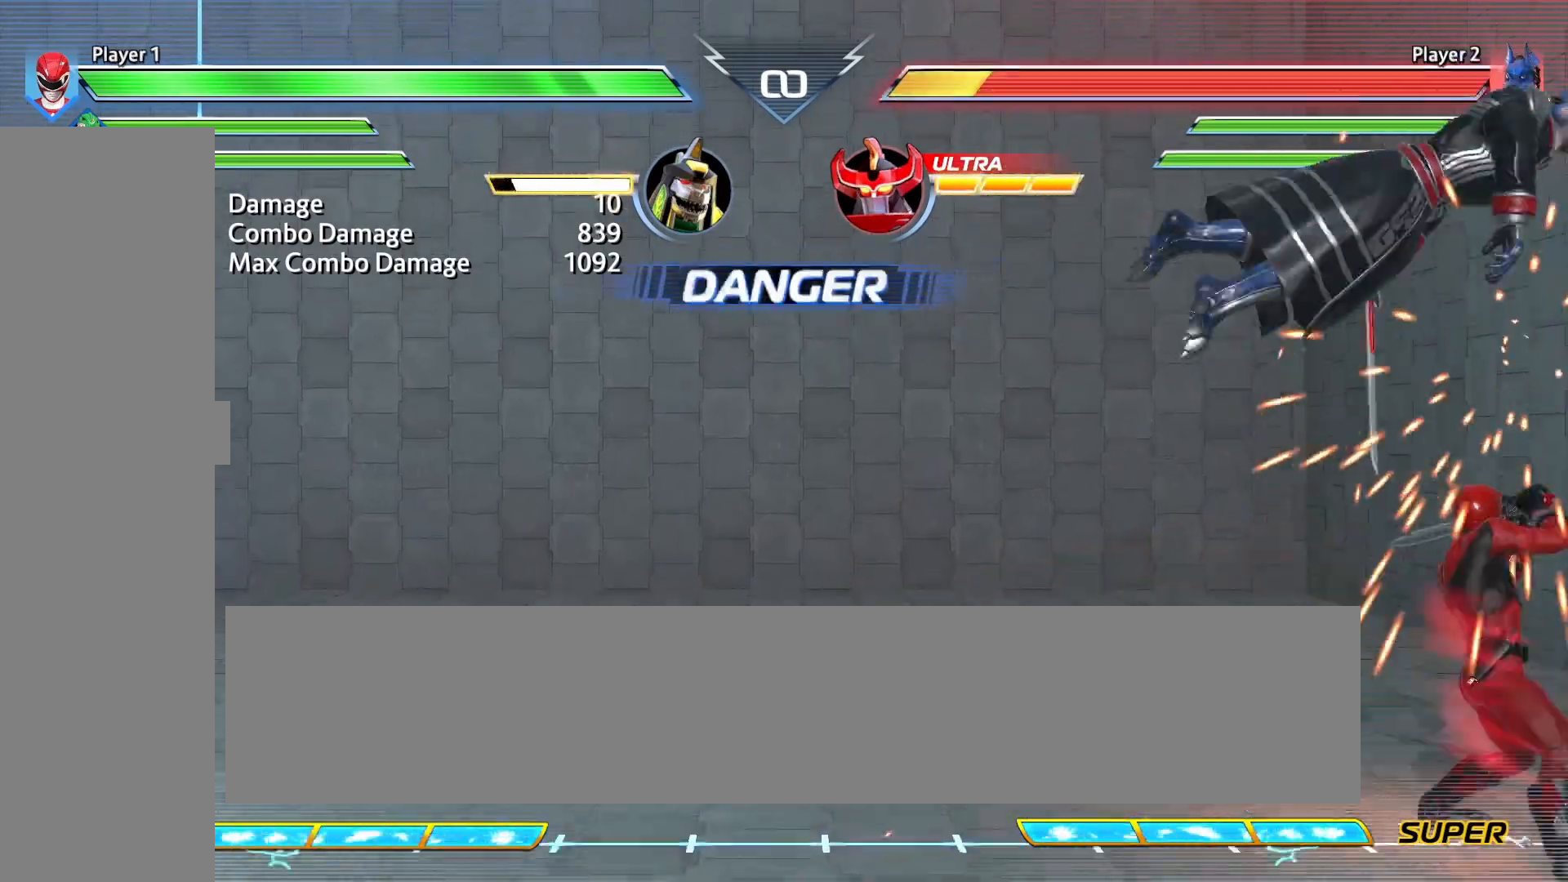
{"buttons": [], "events": [[167, "CROSS", "down"], [292, "CROSS", "up"]]}
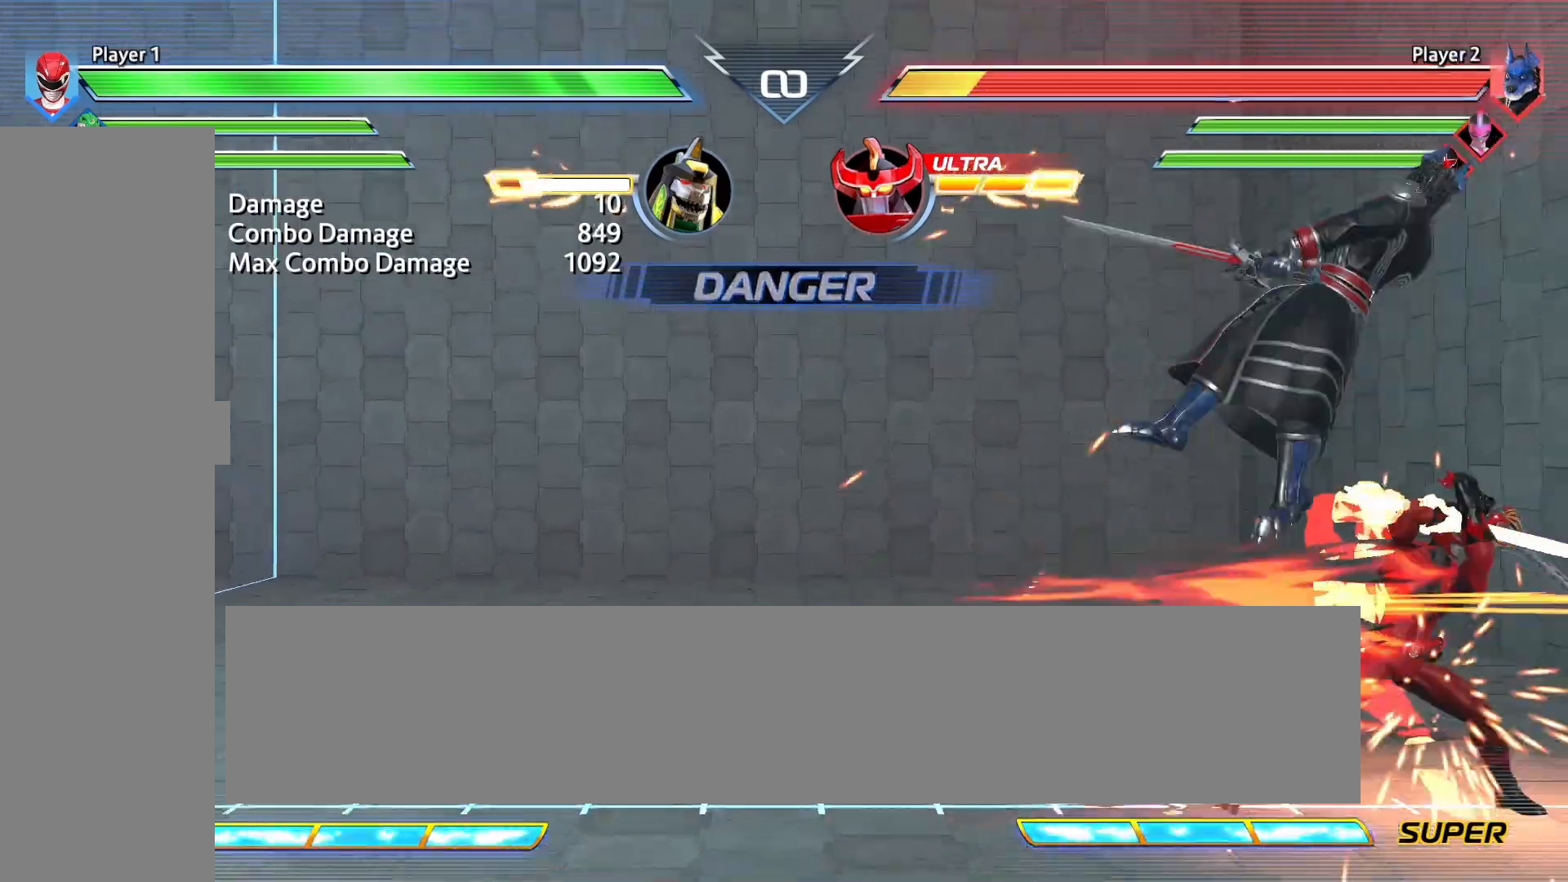
{"buttons": [], "events": []}
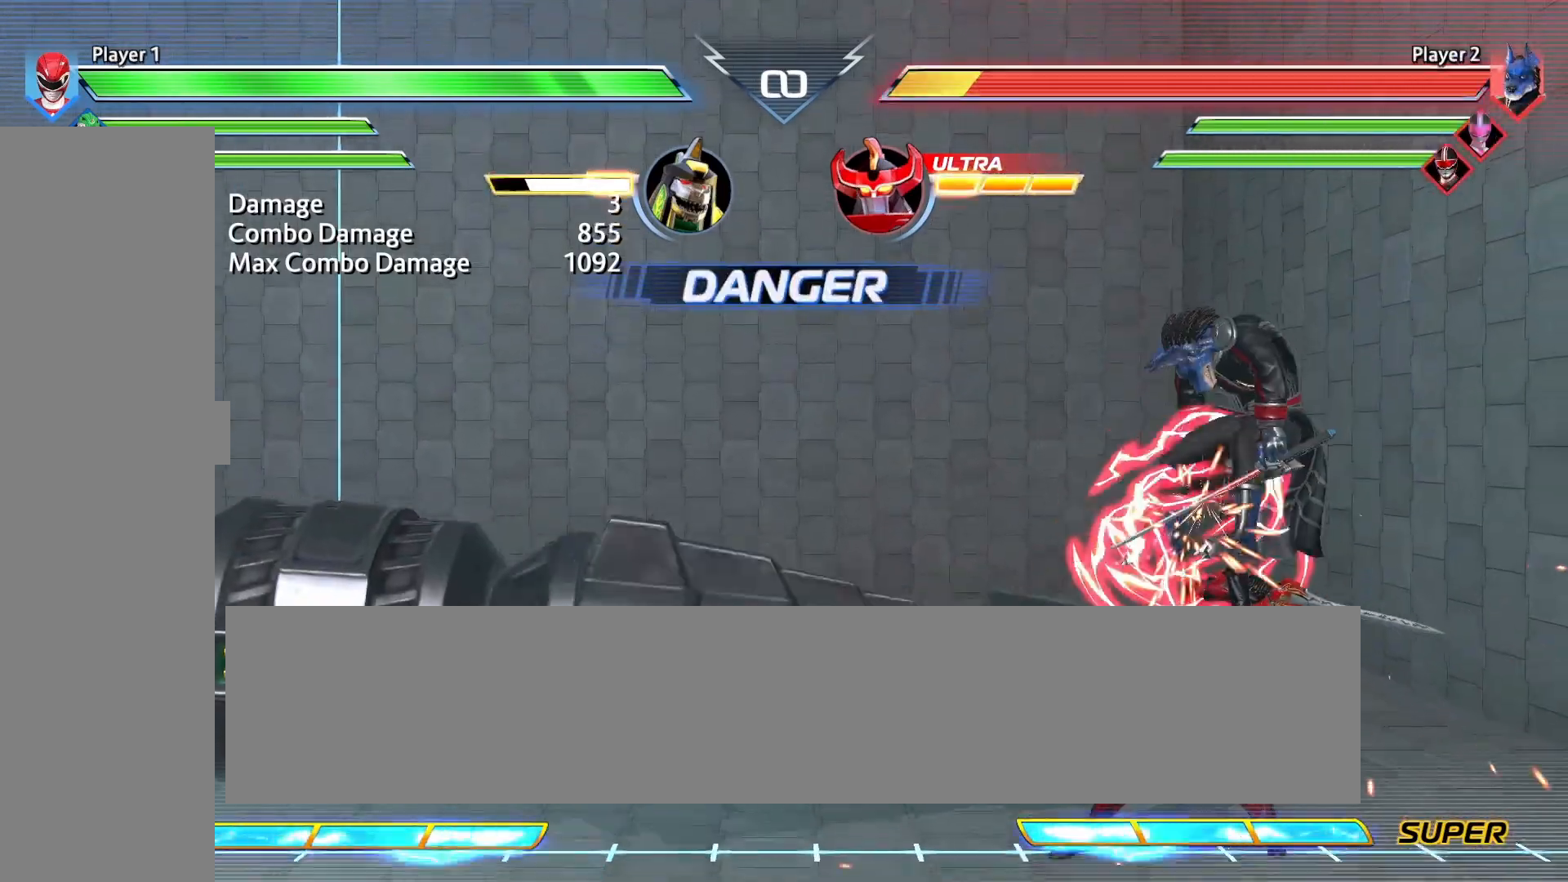
{"buttons": [], "events": [[42, "DPAD_LEFT", "down"], [292, "DPAD_LEFT", "up"]]}
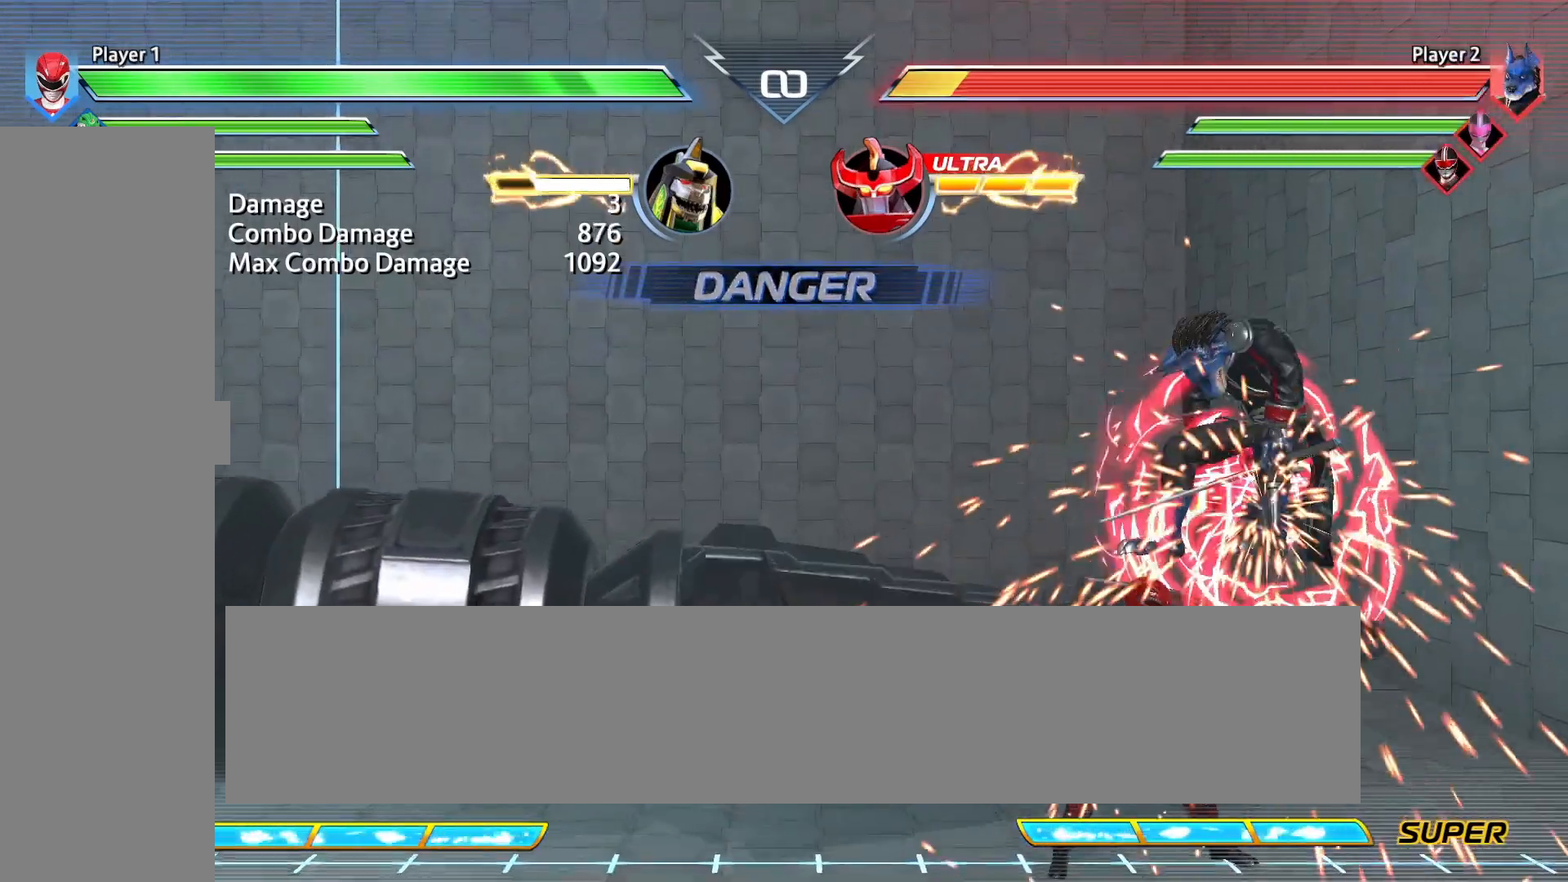
{"buttons": [], "events": [[208, "DPAD_UP", "down"], [333, "CROSS", "down"], [375, "DPAD_UP", "up"], [417, "CROSS", "up"]]}
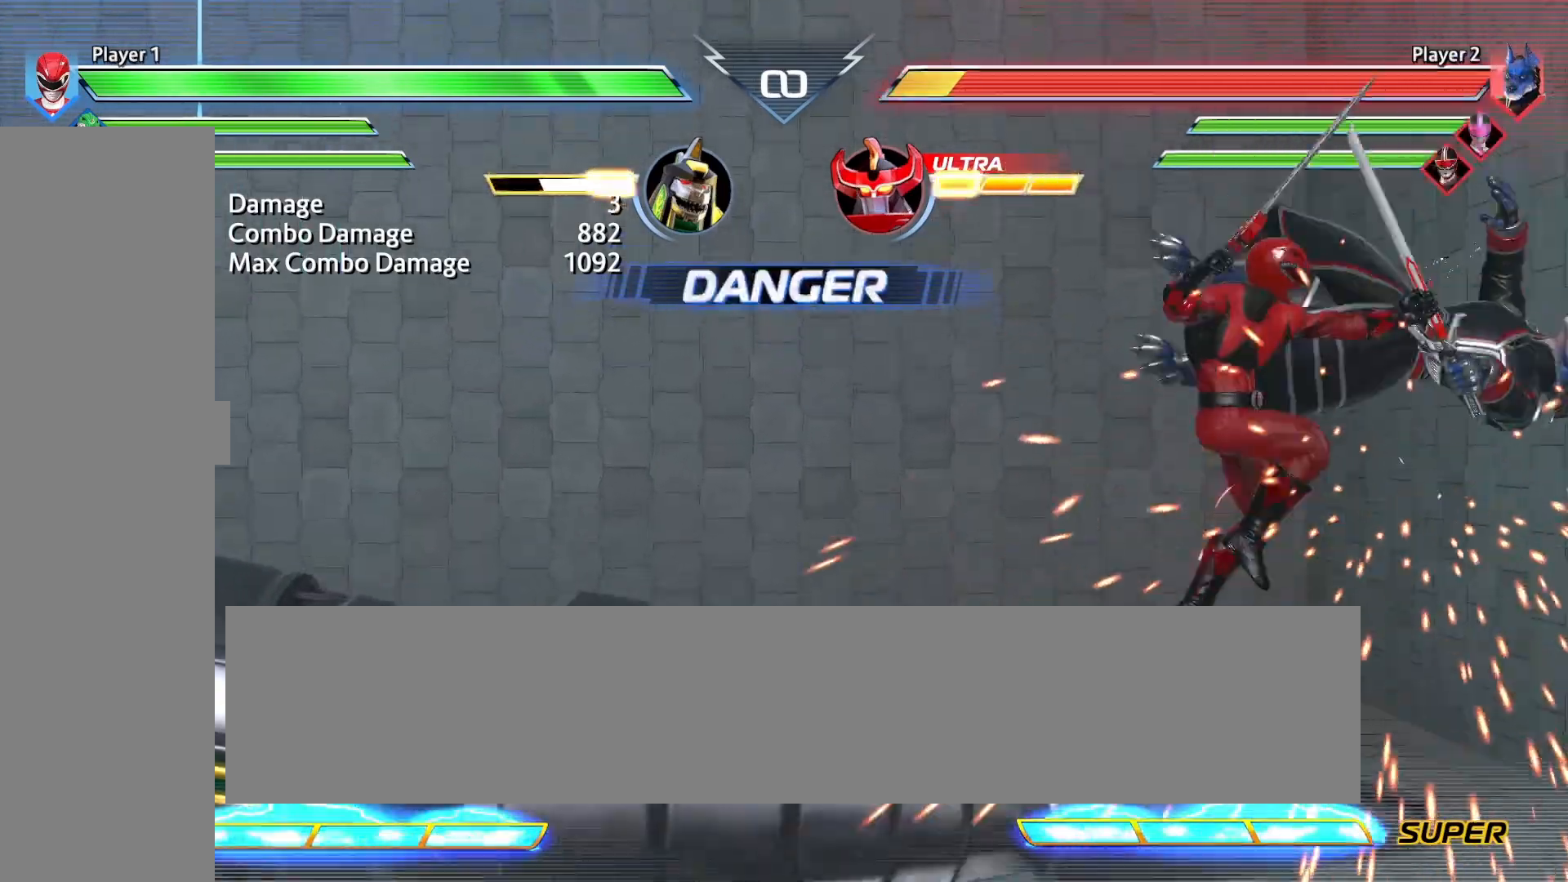
{"buttons": ["CROSS", "DPAD_RIGHT"], "events": [[458, "CROSS", "down"], [458, "DPAD_RIGHT", "down"]]}
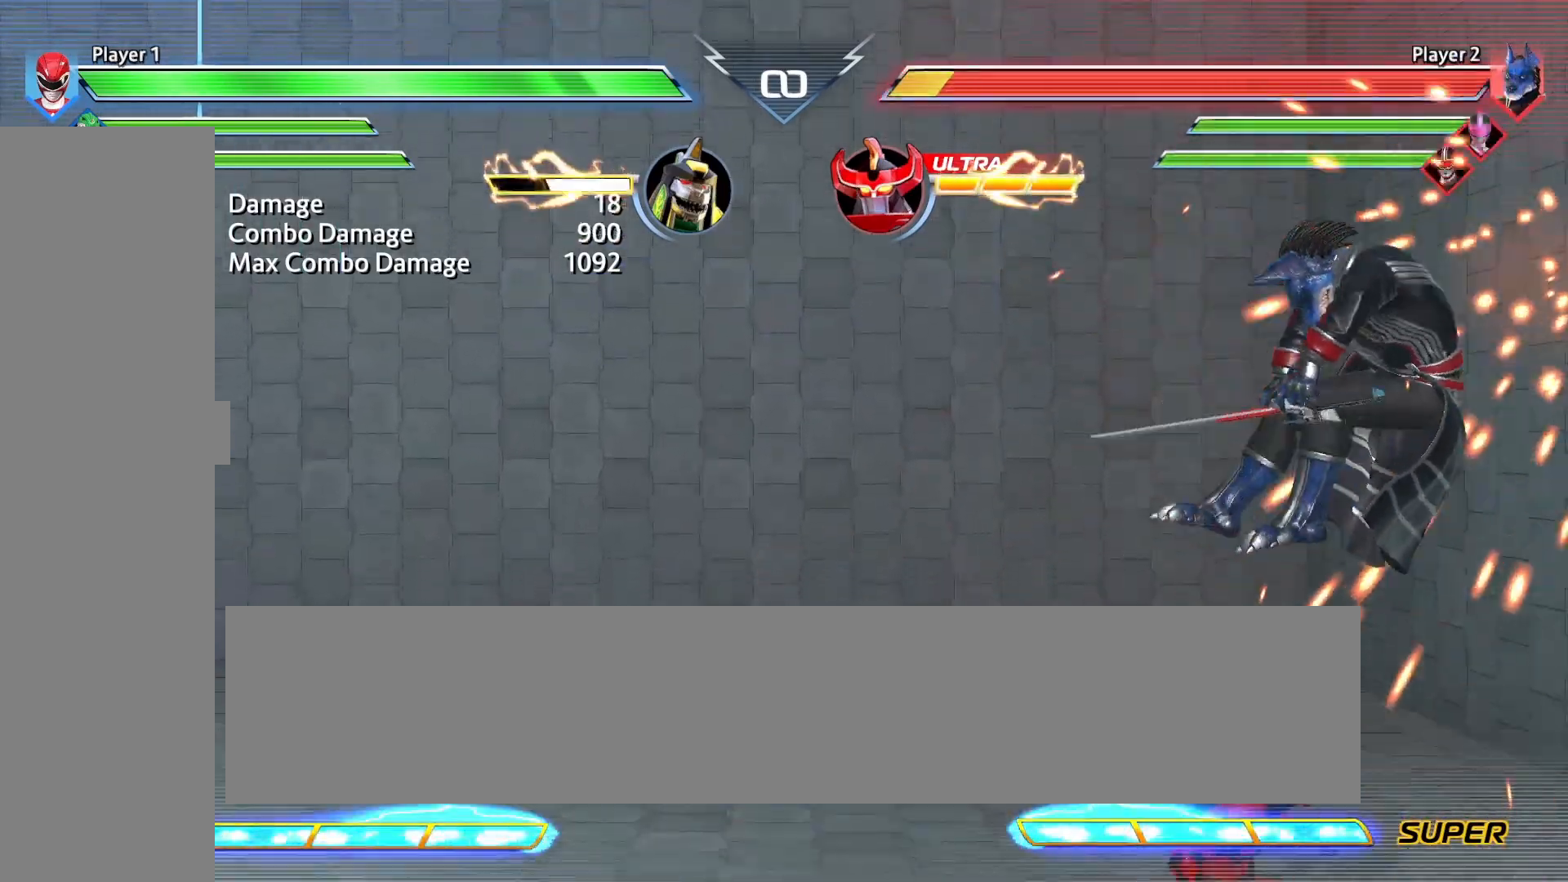
{"buttons": [], "events": [[83, "CROSS", "up"], [83, "DPAD_RIGHT", "up"]]}
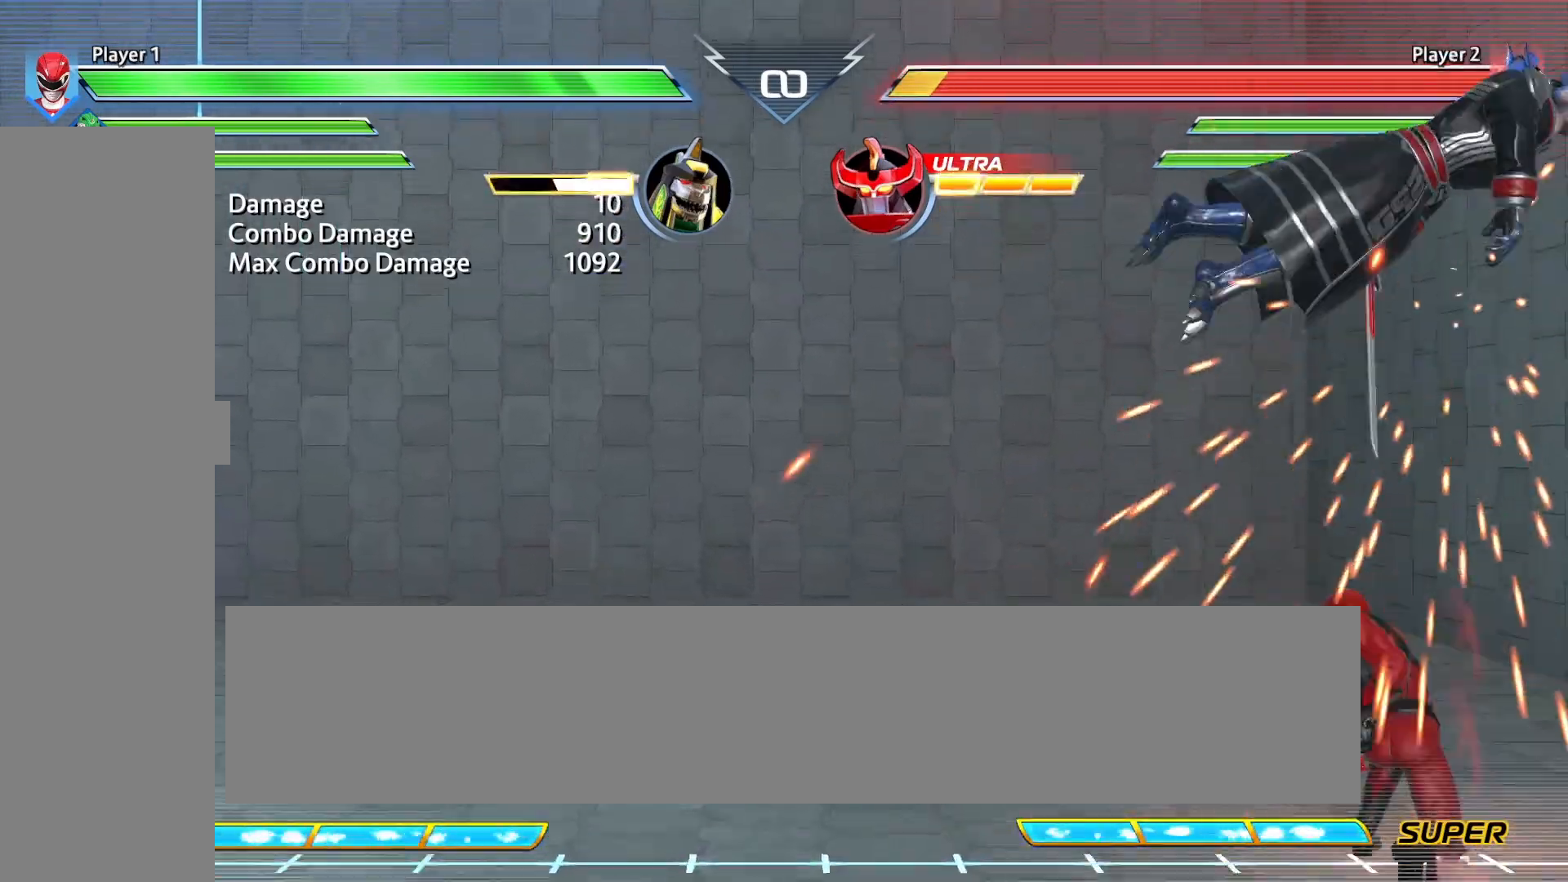
{"buttons": [], "events": [[125, "CROSS", "down"], [208, "CROSS", "up"], [292, "SQUARE", "down"], [417, "SQUARE", "up"]]}
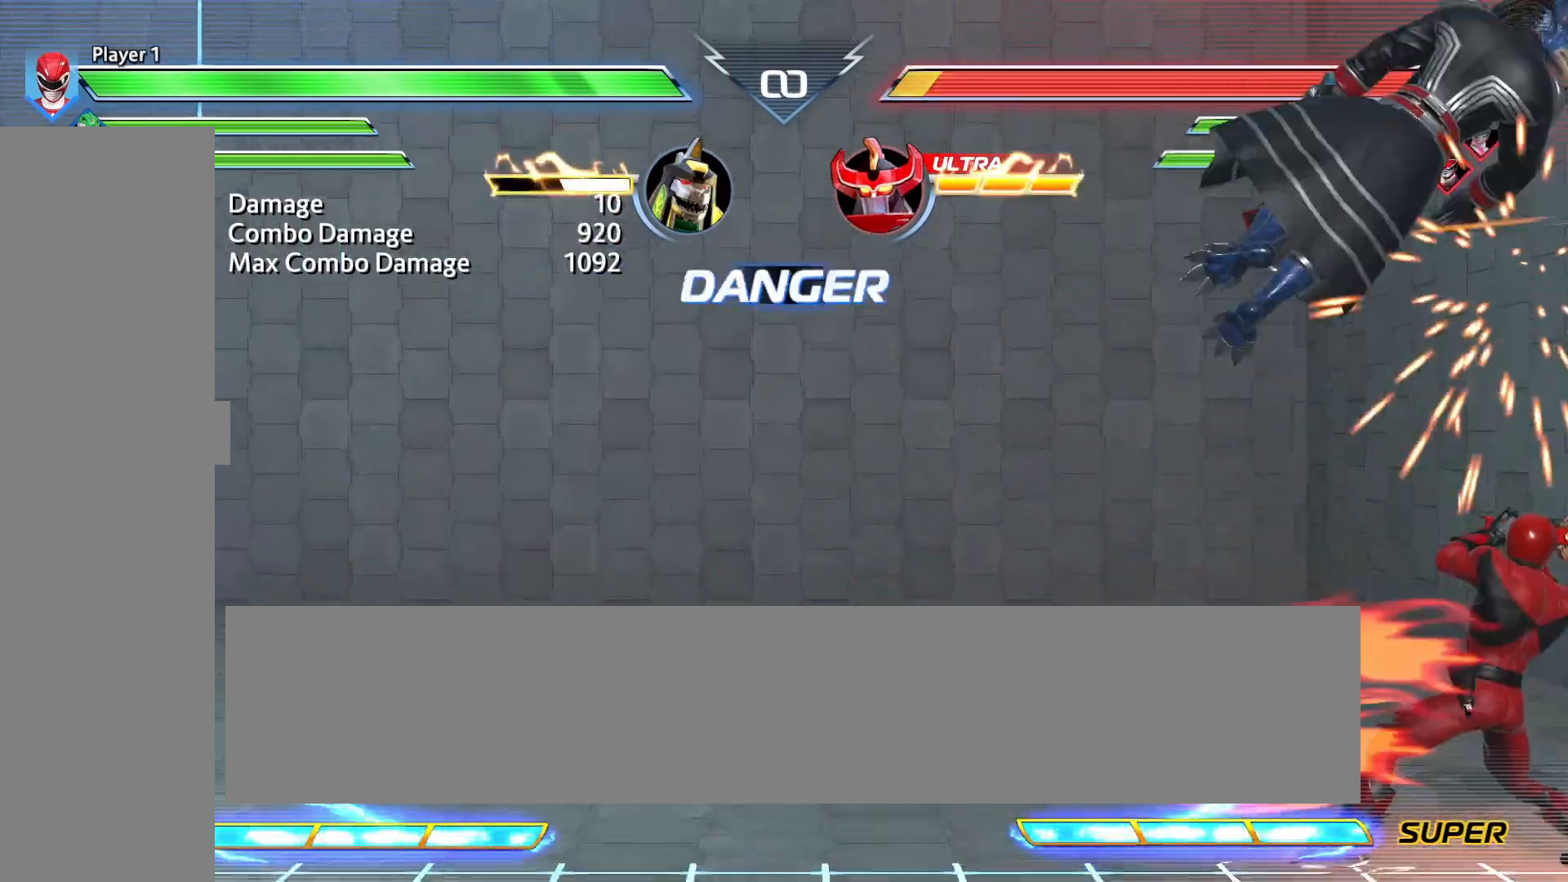
{"buttons": [], "events": [[250, "CROSS", "down"], [375, "CROSS", "up"]]}
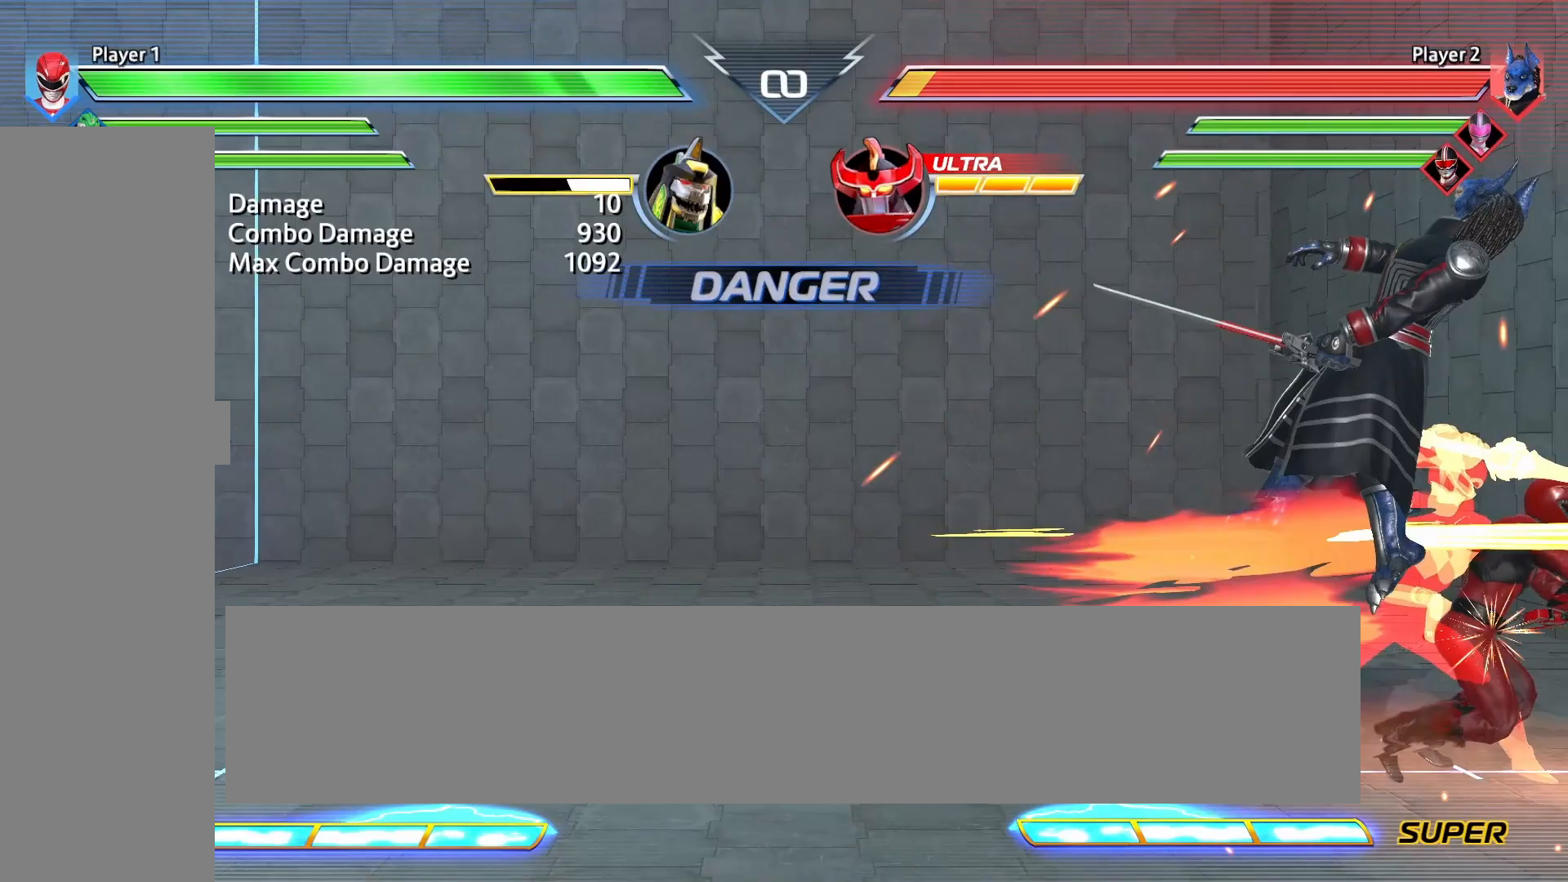
{"buttons": ["DPAD_LEFT"], "events": [[125, "DPAD_LEFT", "down"]]}
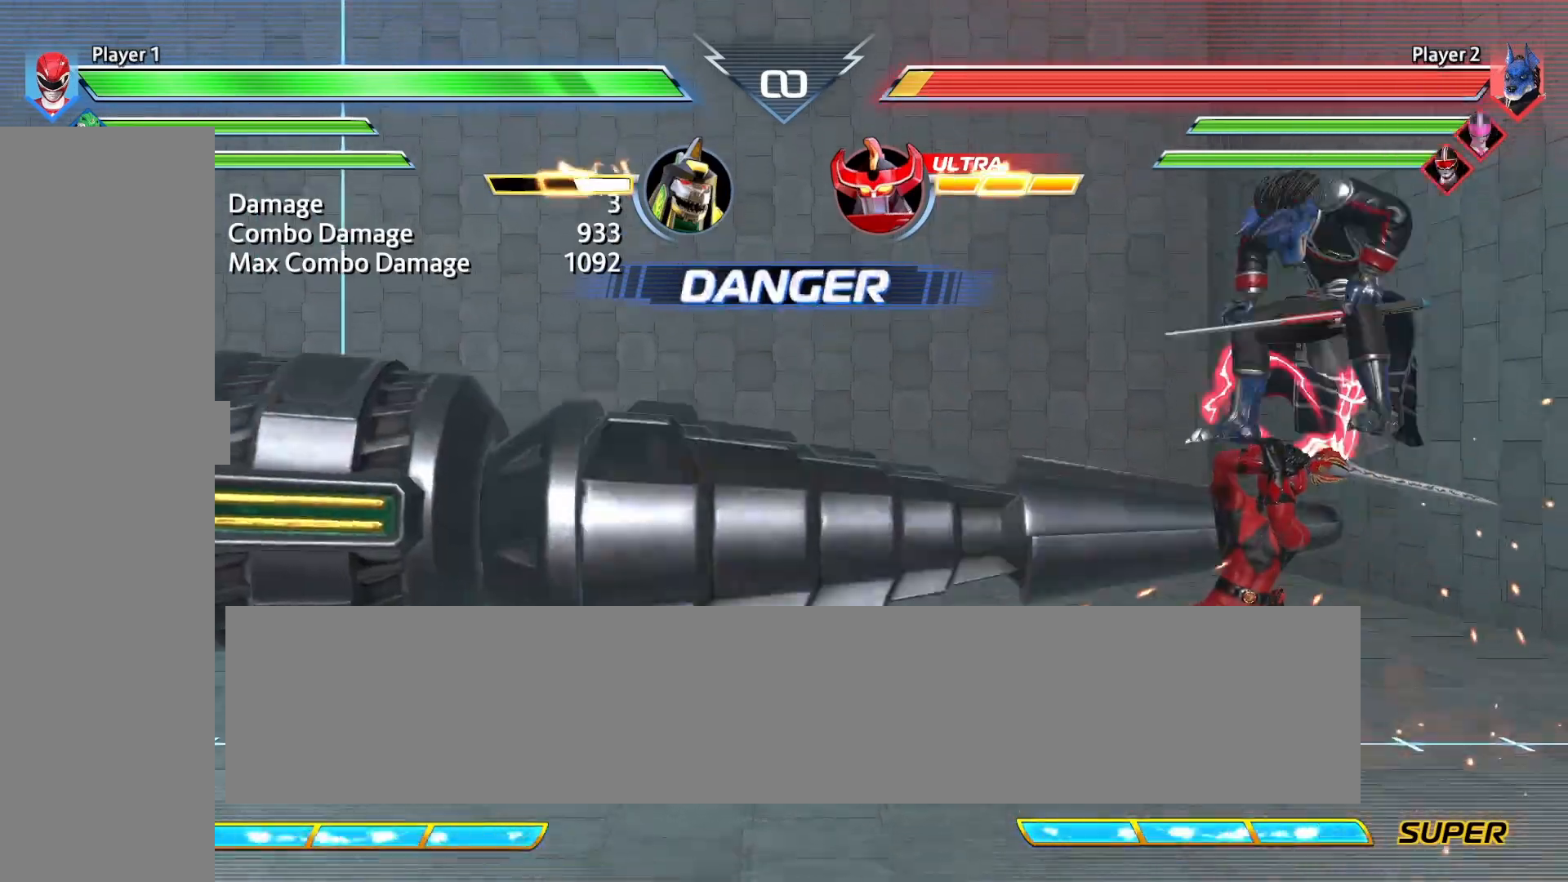
{"buttons": [], "events": [[375, "DPAD_LEFT", "up"]]}
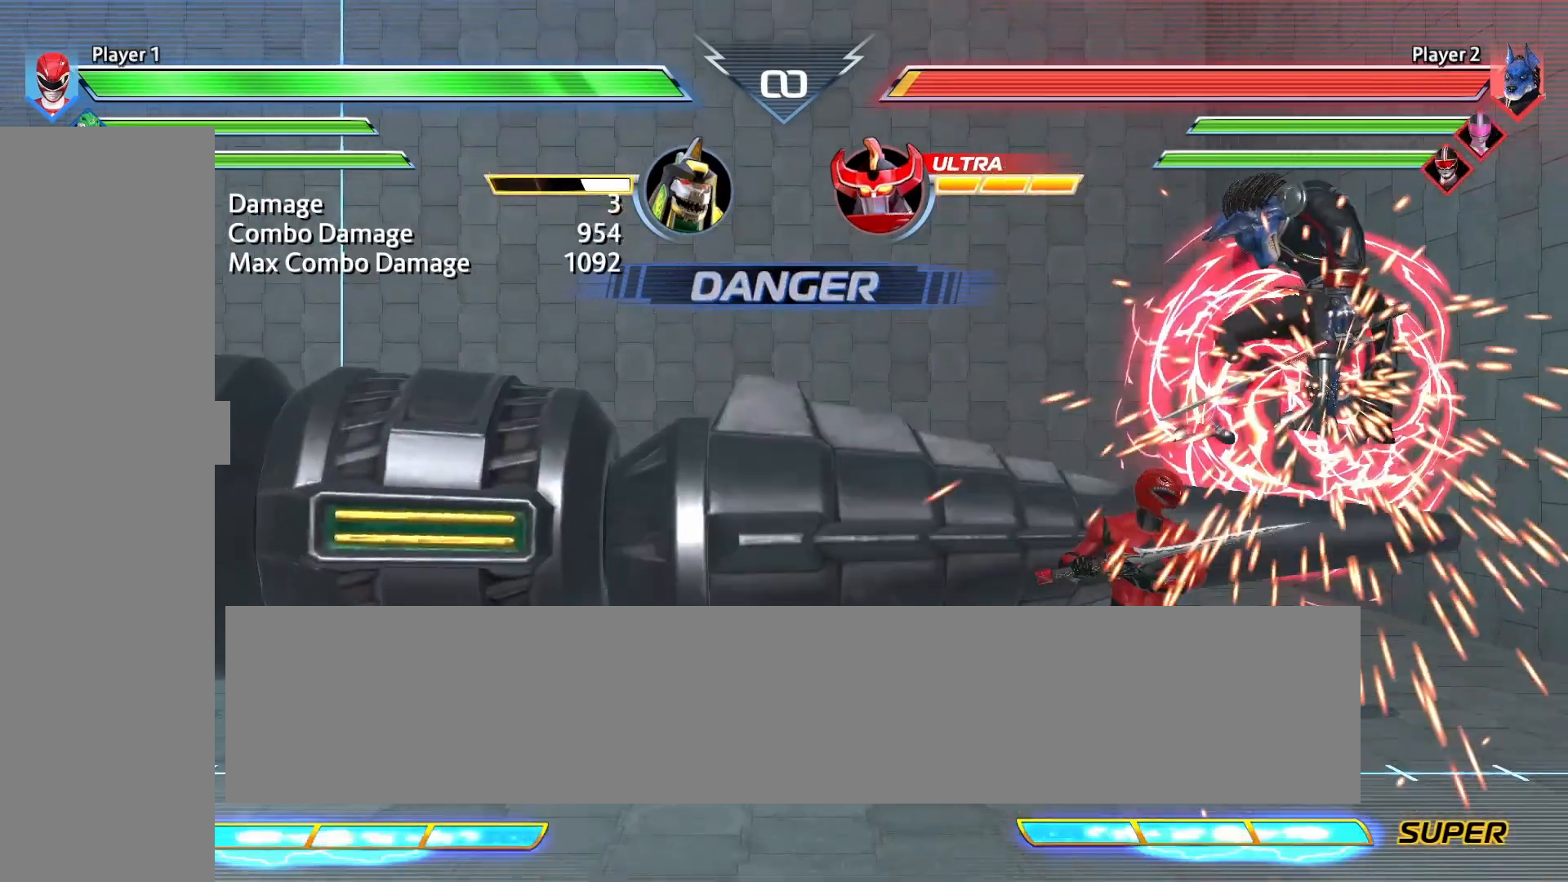
{"buttons": [], "events": [[208, "DPAD_UP", "down"], [333, "CROSS", "down"], [375, "DPAD_UP", "up"], [417, "CROSS", "up"]]}
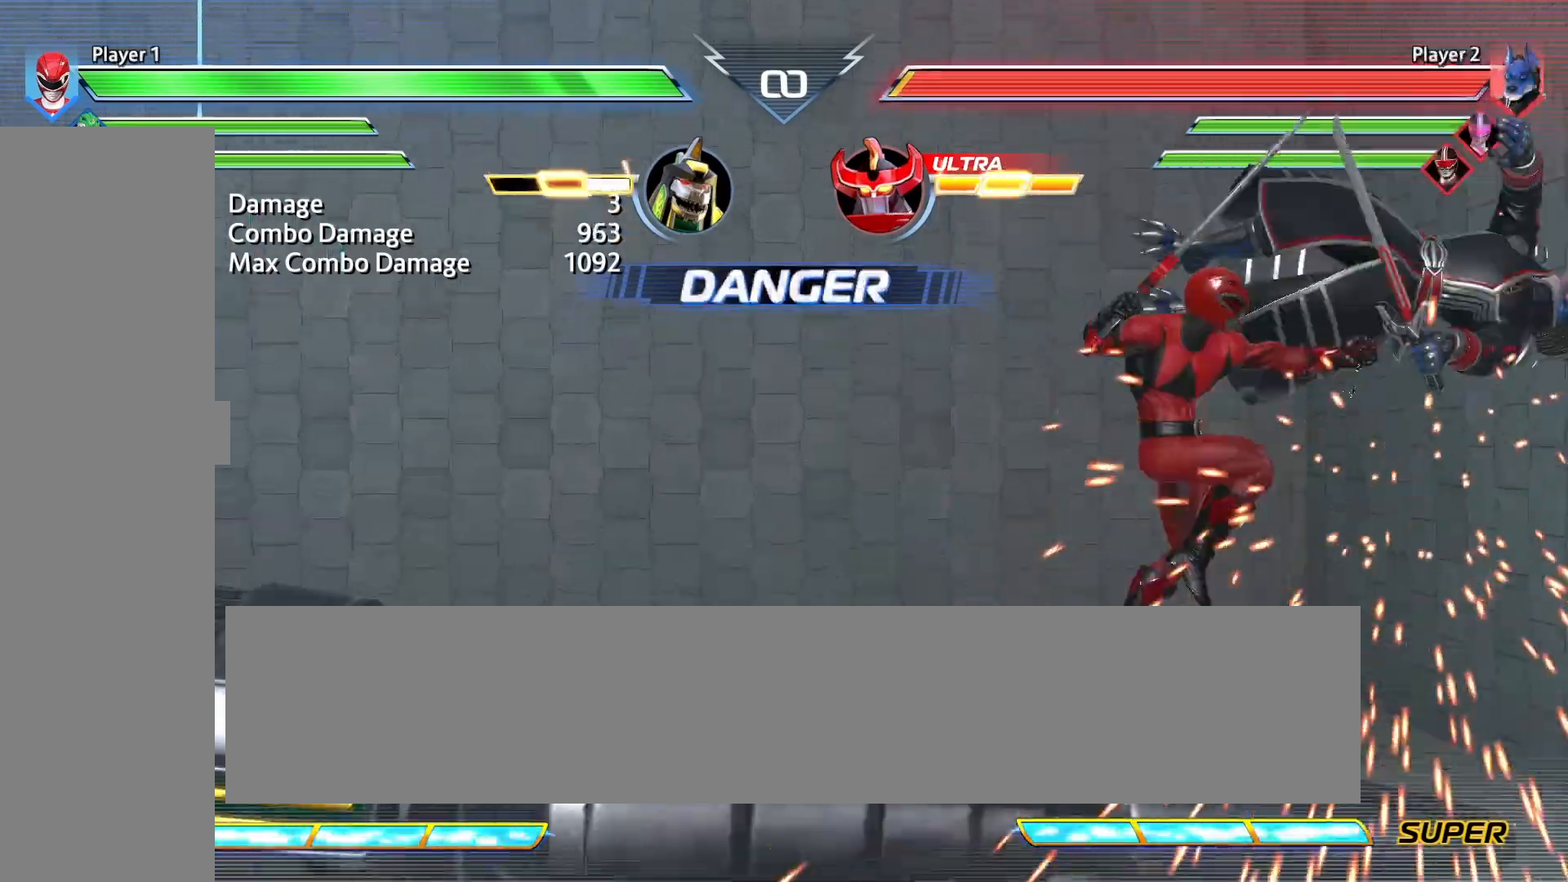
{"buttons": ["CROSS", "DPAD_RIGHT"], "events": [[458, "CROSS", "down"], [458, "DPAD_RIGHT", "down"]]}
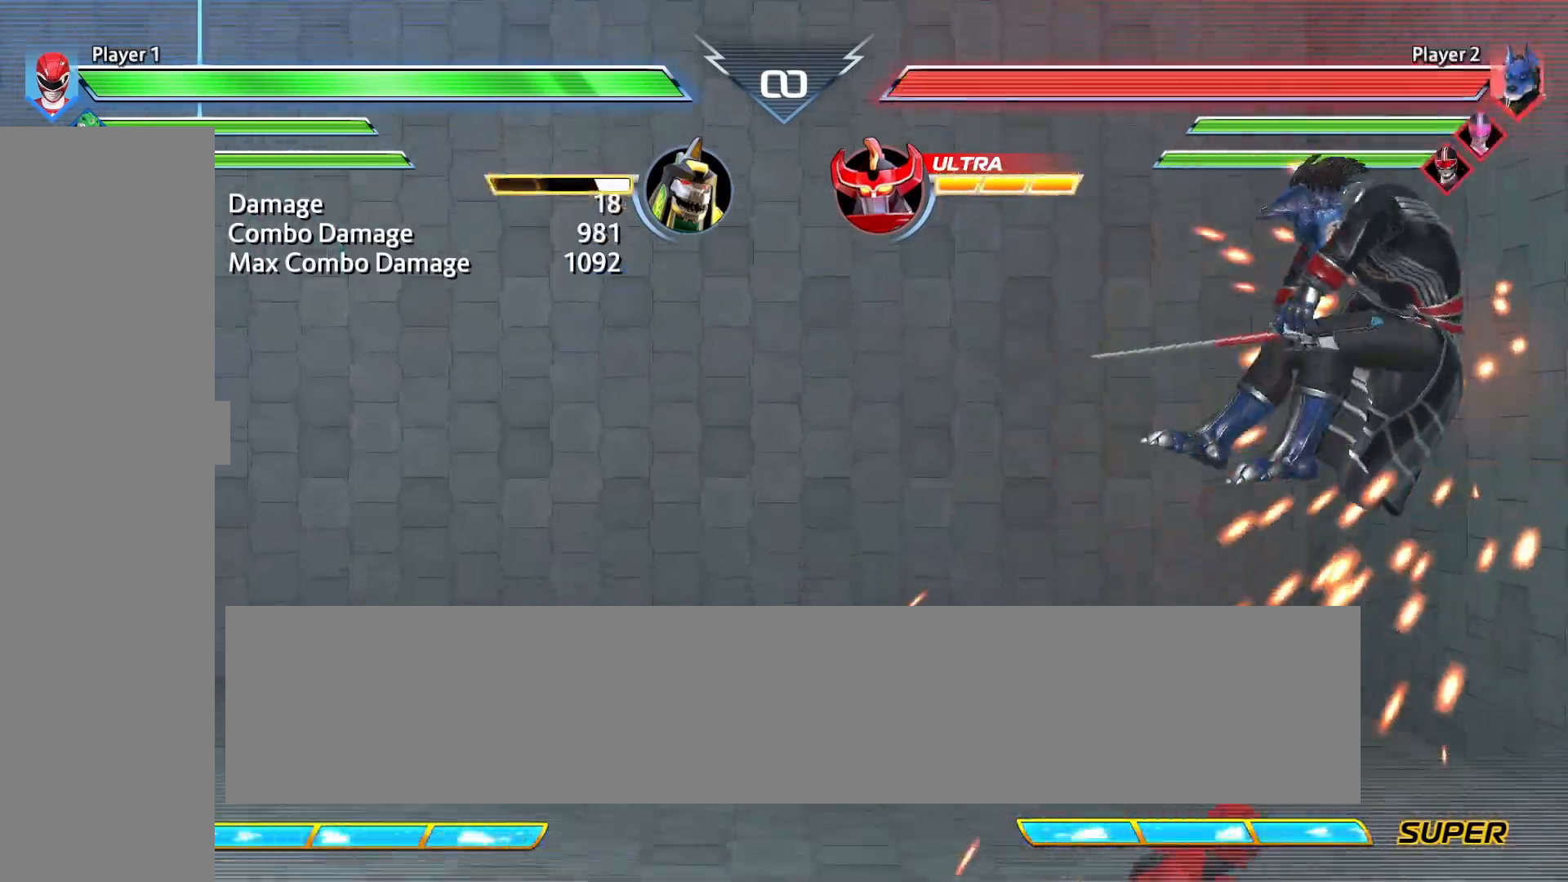
{"buttons": [], "events": [[83, "CROSS", "up"], [125, "DPAD_RIGHT", "up"]]}
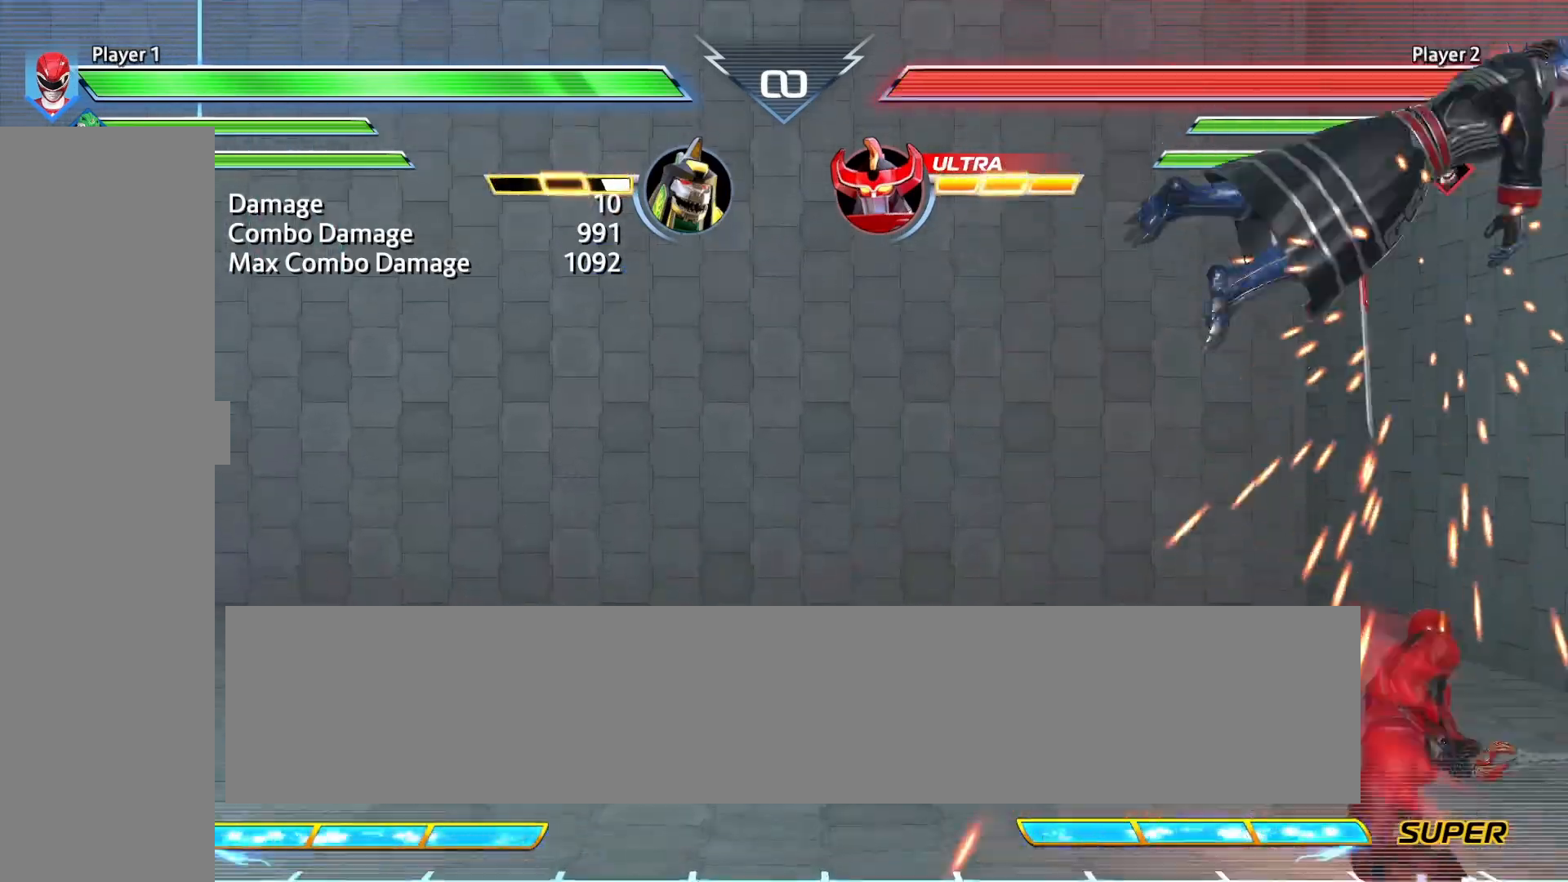
{"buttons": [], "events": [[167, "CROSS", "down"], [250, "CROSS", "up"], [375, "SQUARE", "down"], [458, "SQUARE", "up"]]}
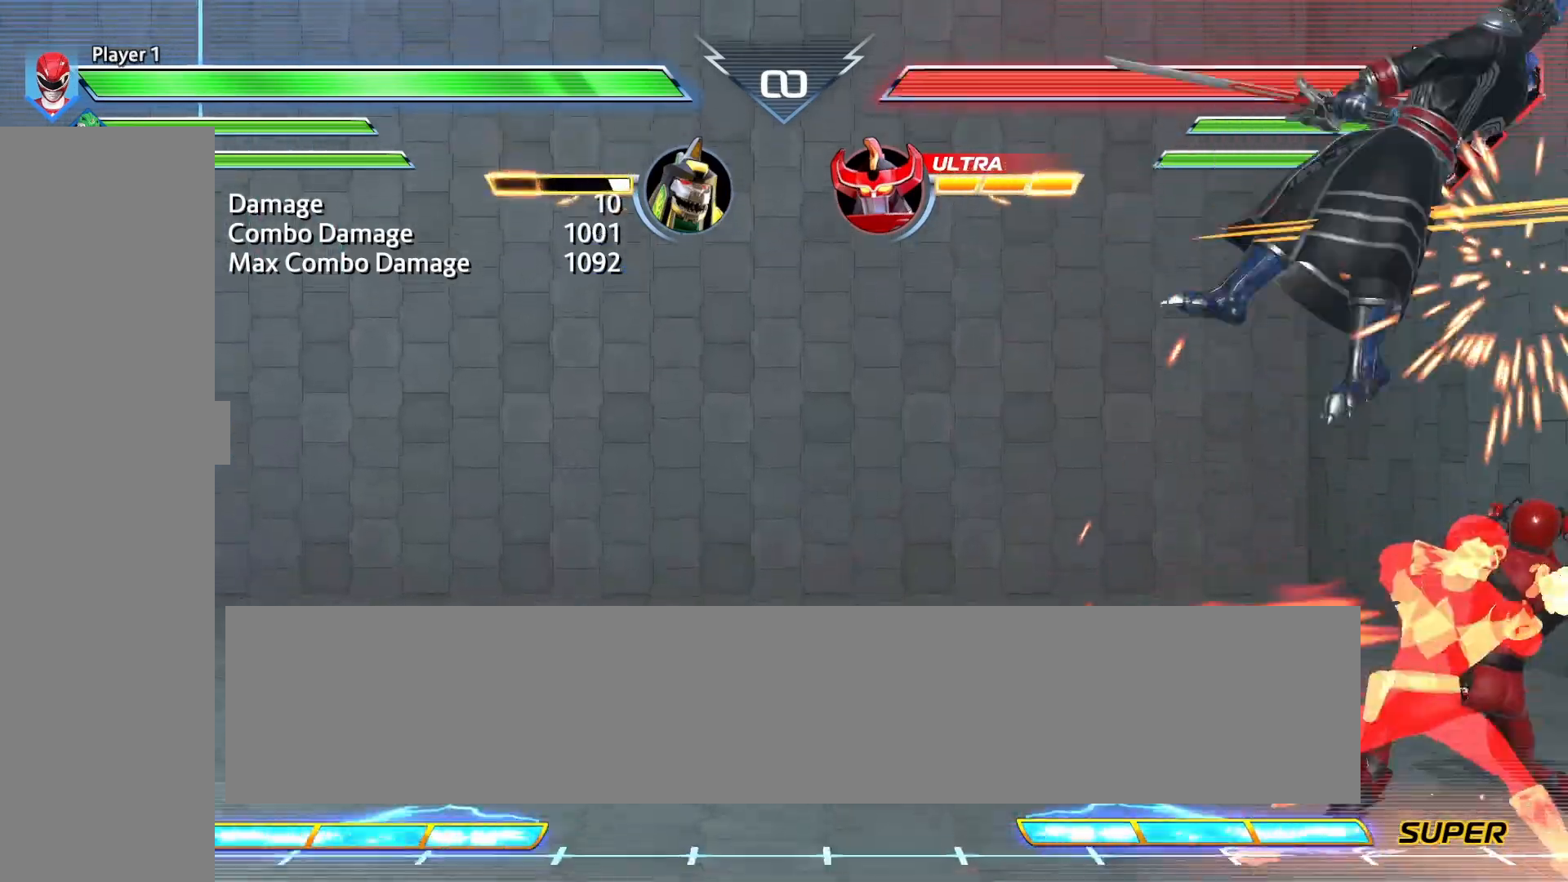
{"buttons": [], "events": [[292, "CROSS", "down"], [417, "CROSS", "up"]]}
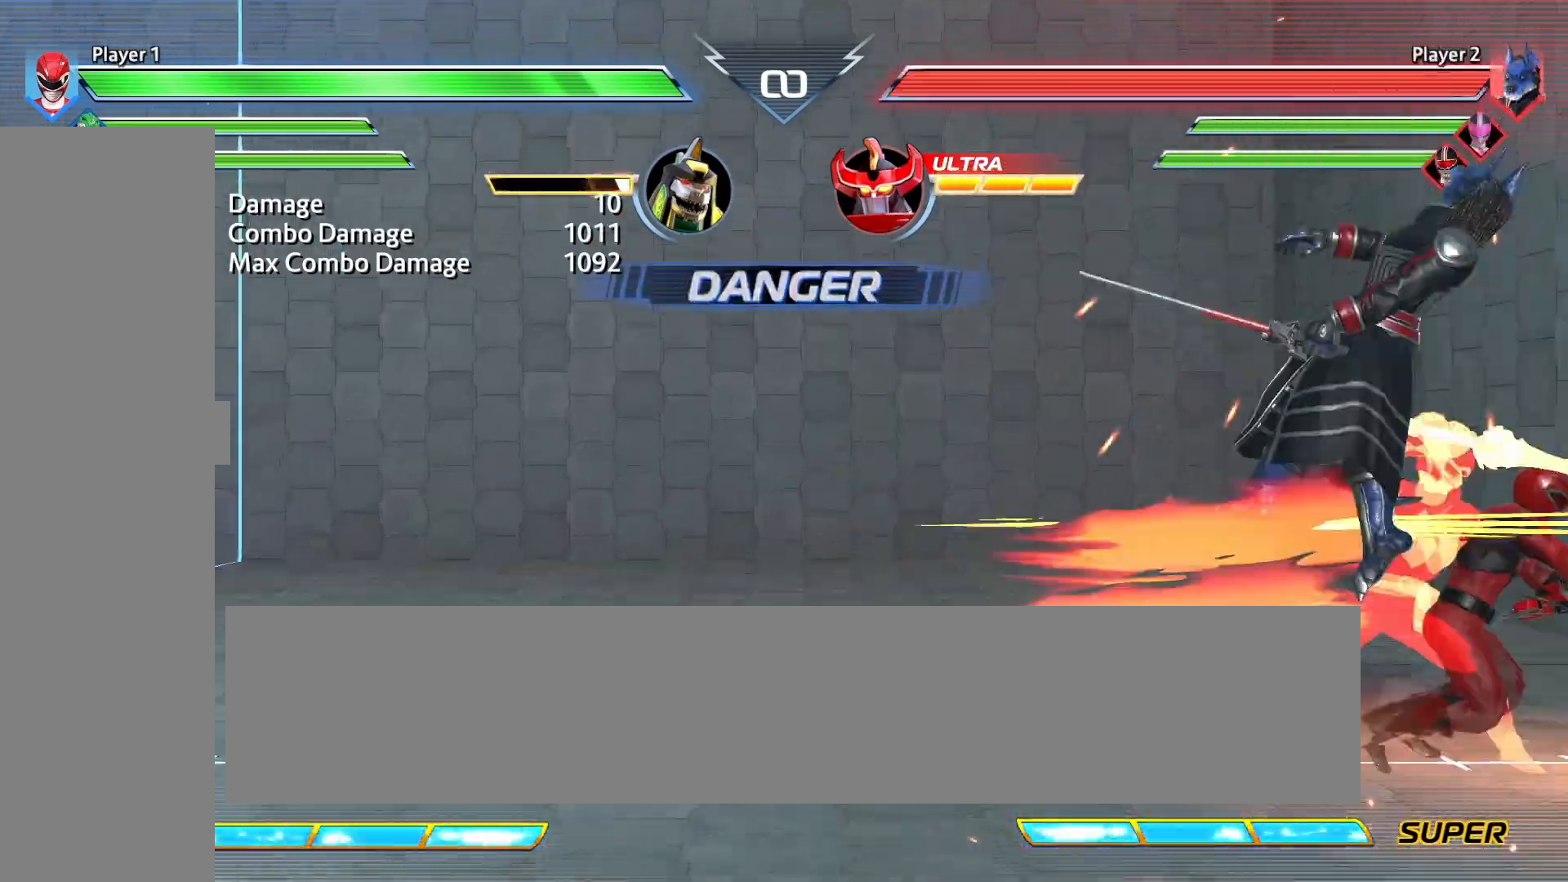
{"buttons": ["DPAD_LEFT"], "events": [[208, "DPAD_LEFT", "down"]]}
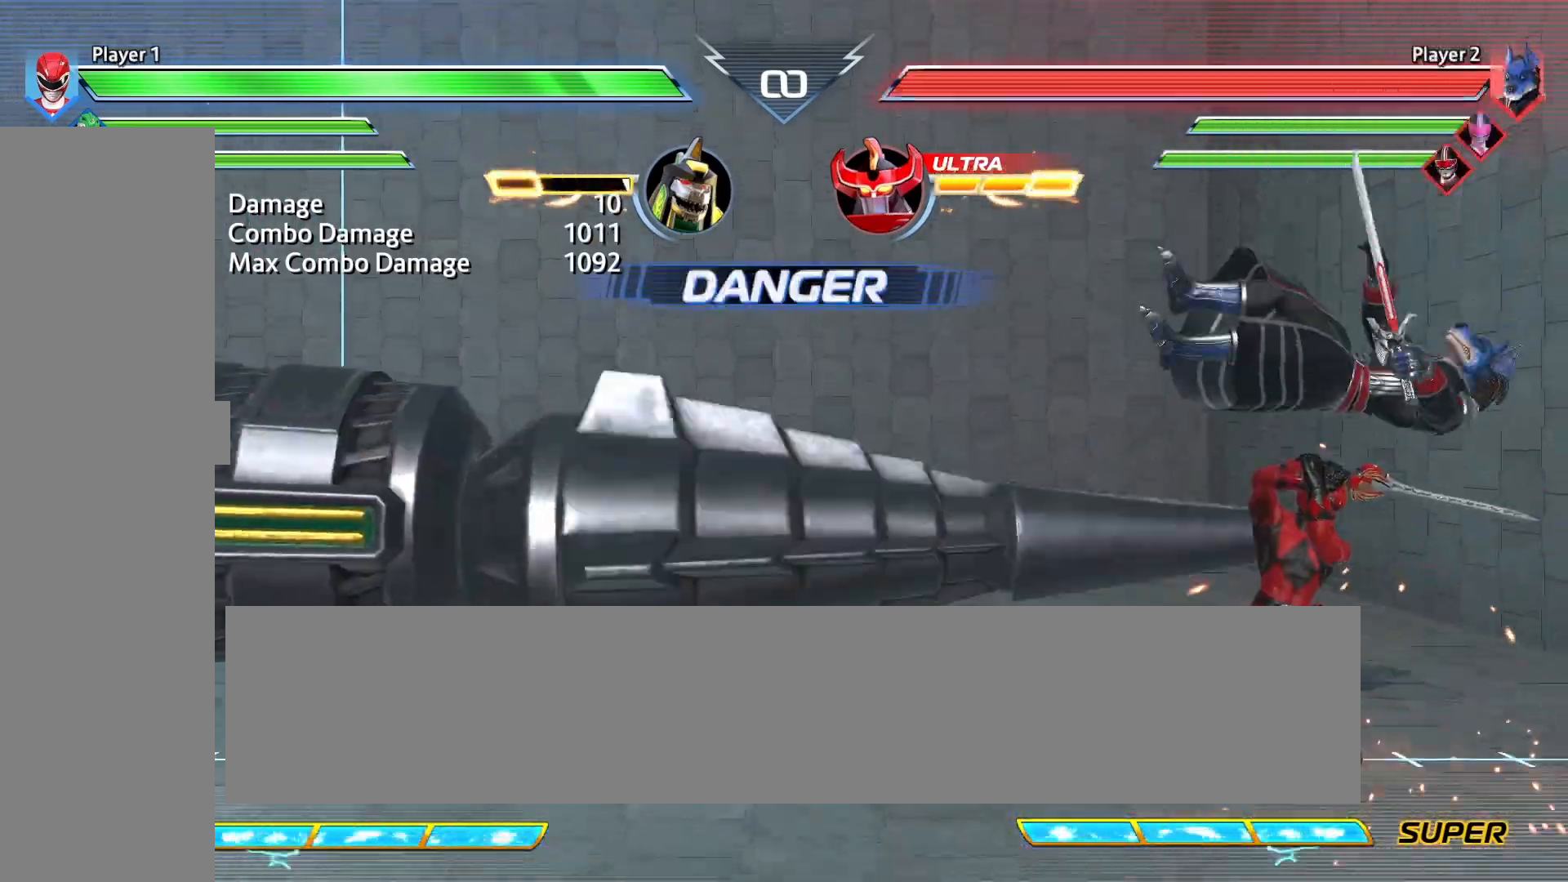
{"buttons": [], "events": [[458, "DPAD_LEFT", "up"]]}
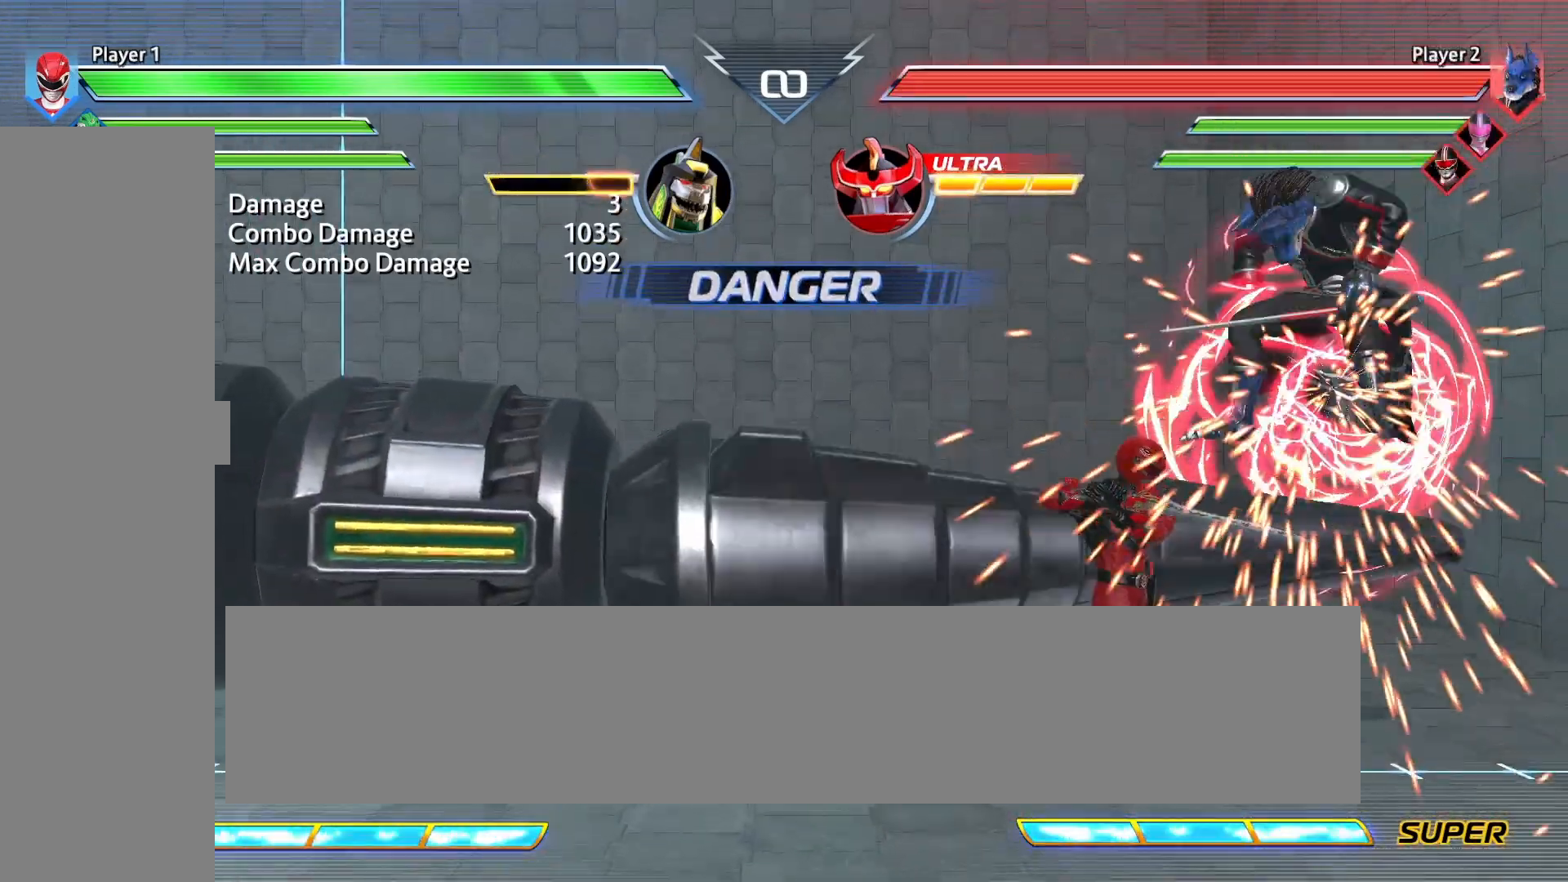
{"buttons": [], "events": [[208, "DPAD_UP", "down"], [375, "CROSS", "down"], [417, "DPAD_UP", "up"], [500, "CROSS", "up"]]}
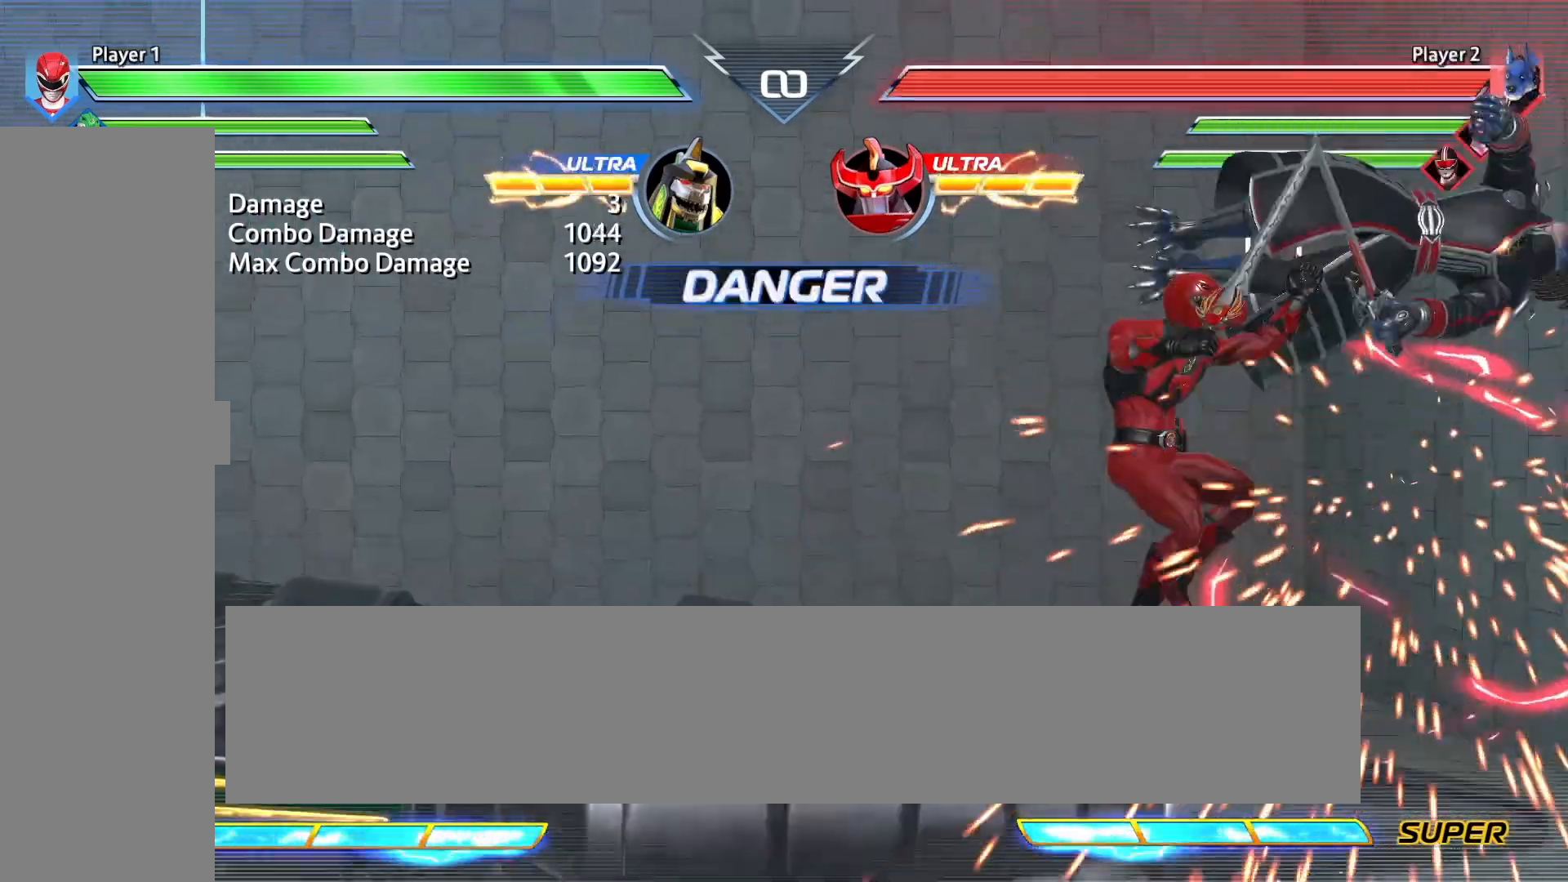
{"buttons": [], "events": []}
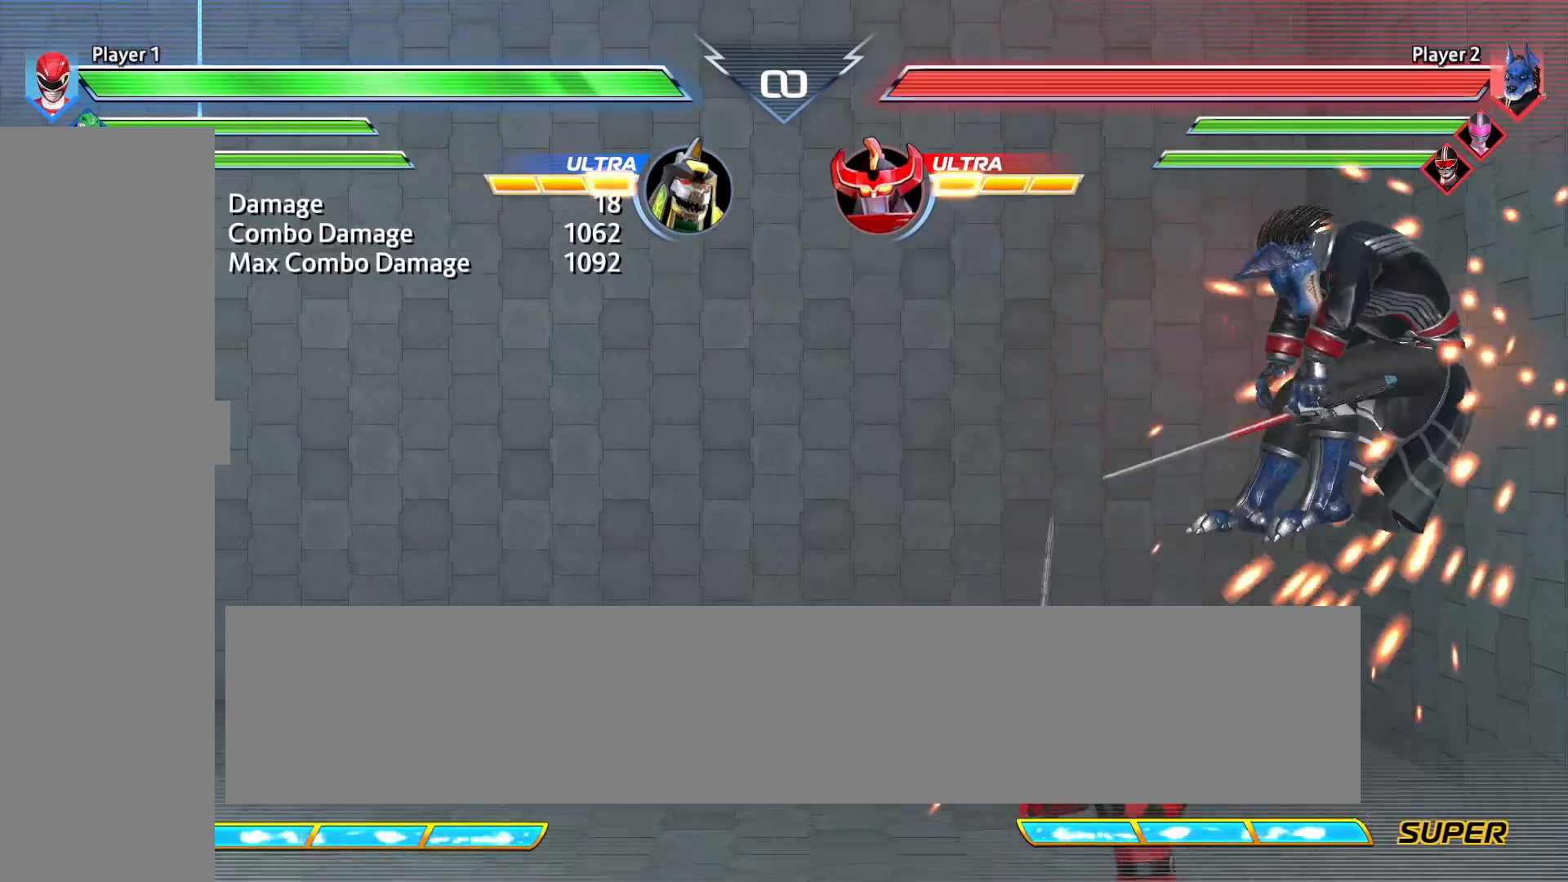
{"buttons": [], "events": [[42, "CROSS", "down"], [42, "DPAD_RIGHT", "down"], [208, "CROSS", "up"], [208, "DPAD_RIGHT", "up"]]}
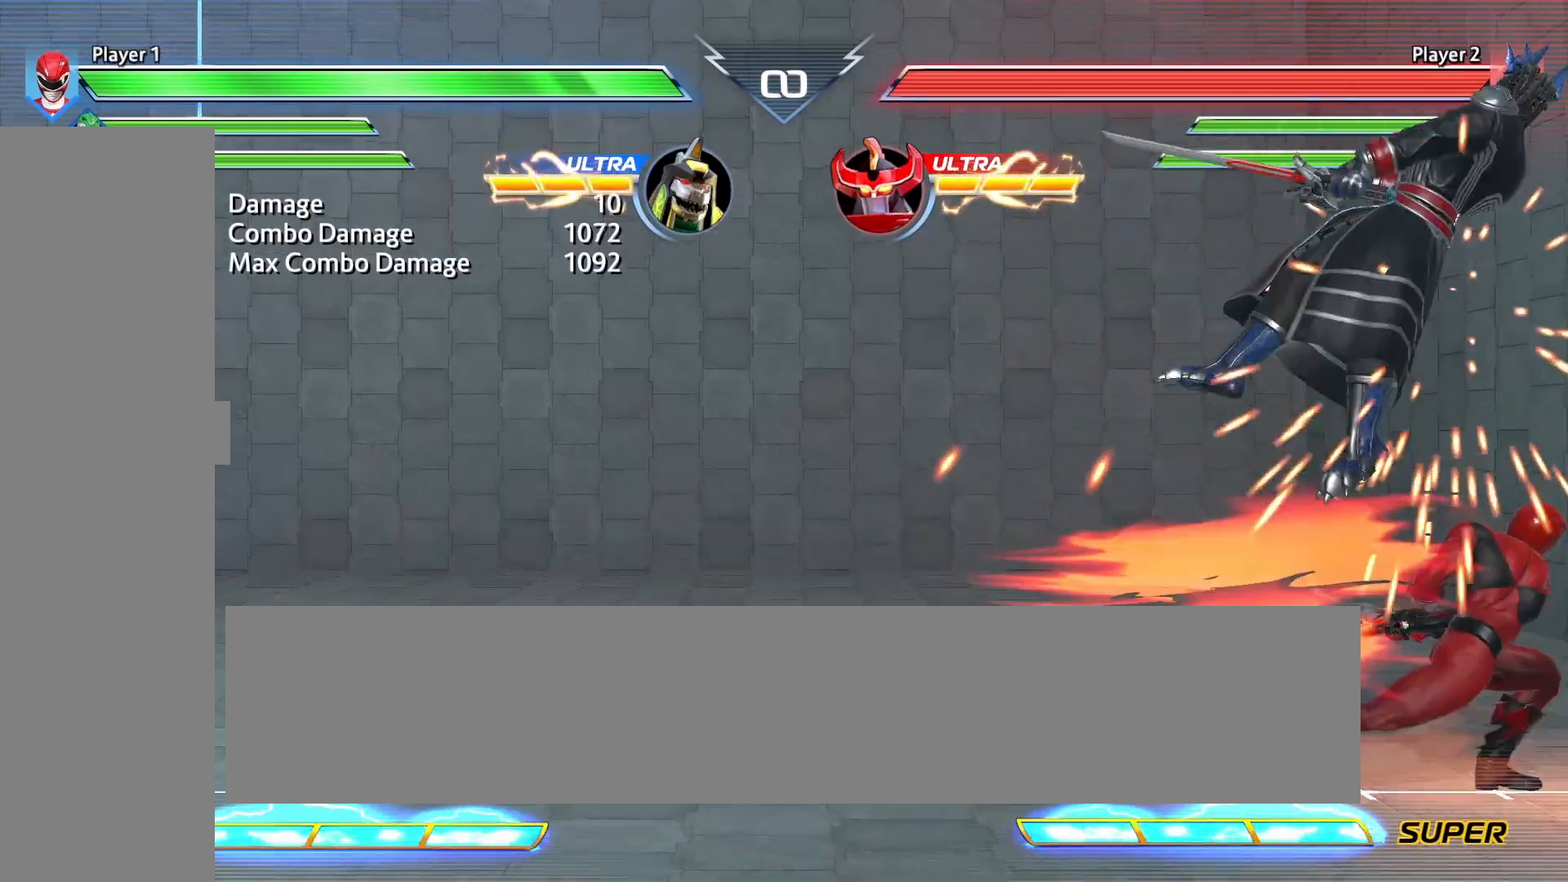
{"buttons": [], "events": [[250, "CROSS", "down"], [375, "CROSS", "up"]]}
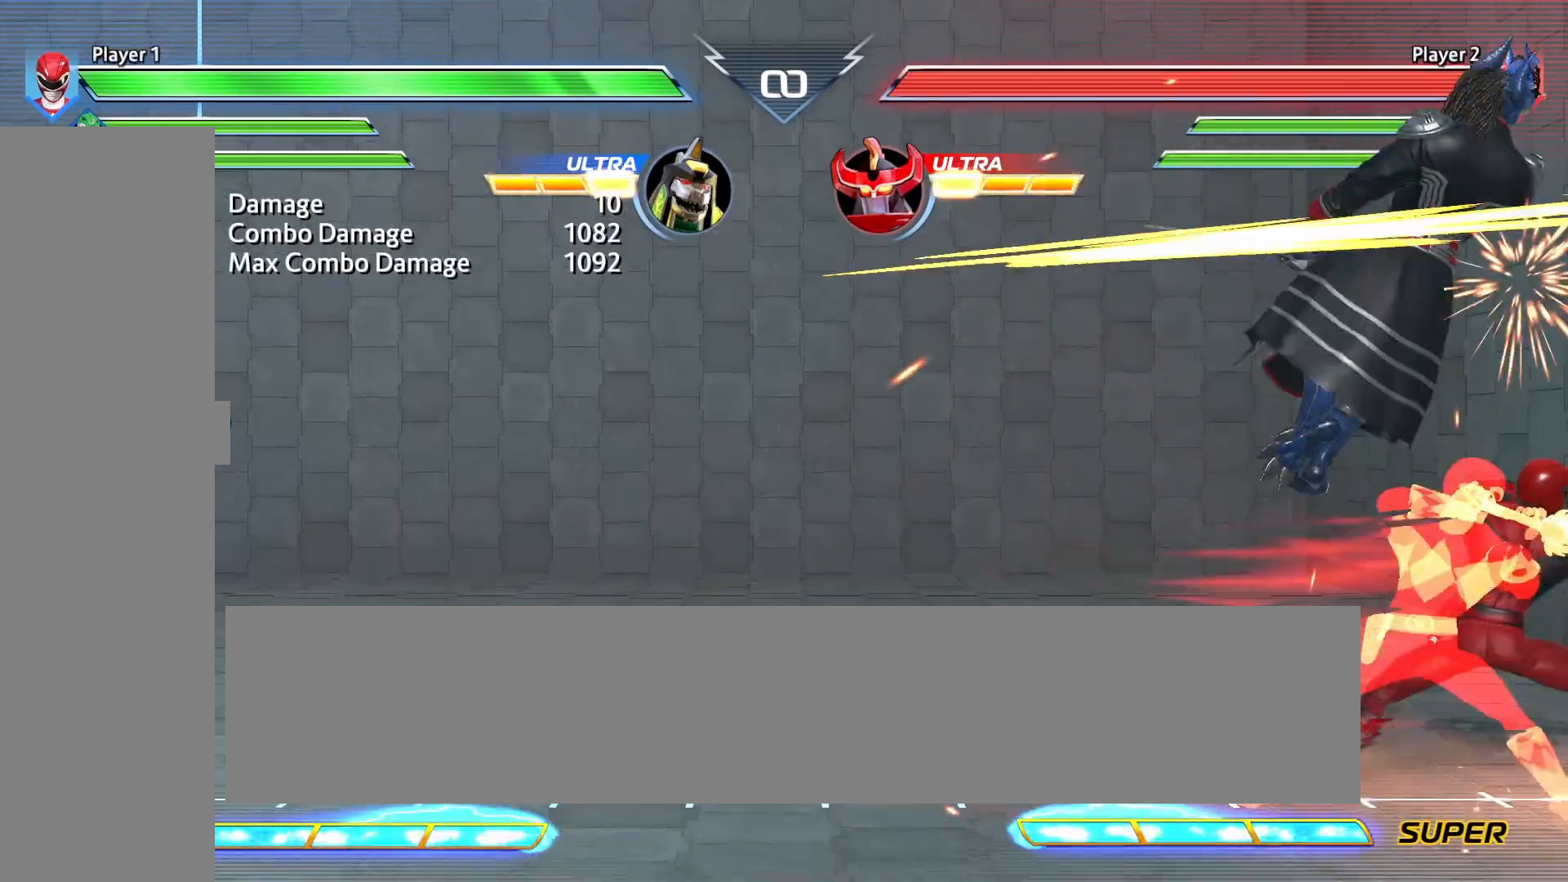
{"buttons": [], "events": [[333, "CROSS", "down"], [458, "CROSS", "up"]]}
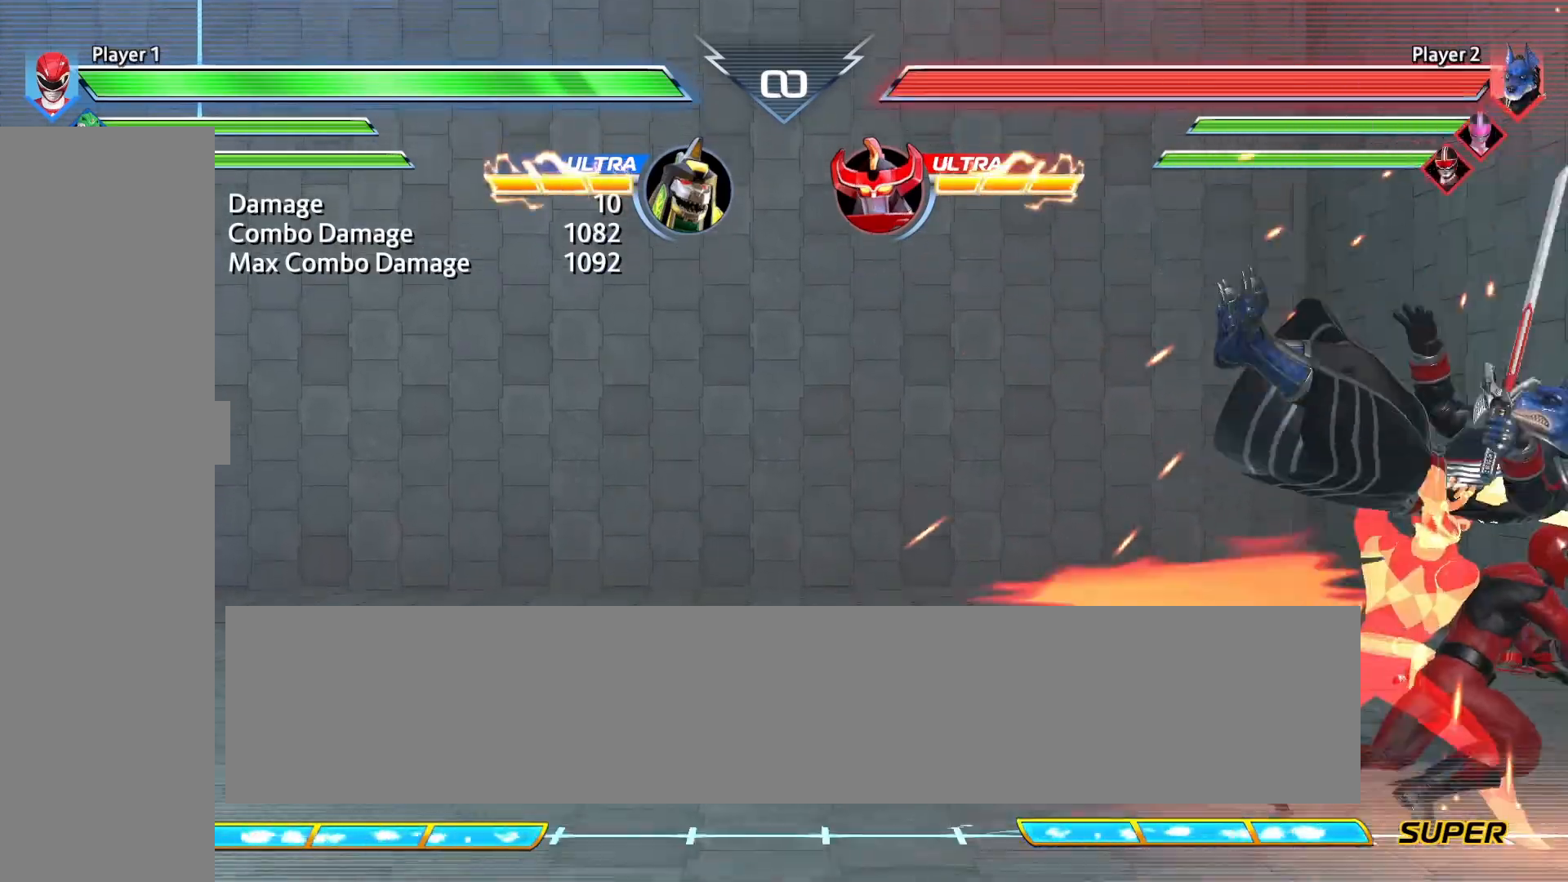
{"buttons": [], "events": [[292, "CIRCLE", "down"], [292, "CROSS", "down"], [417, "CIRCLE", "up"], [417, "CROSS", "up"]]}